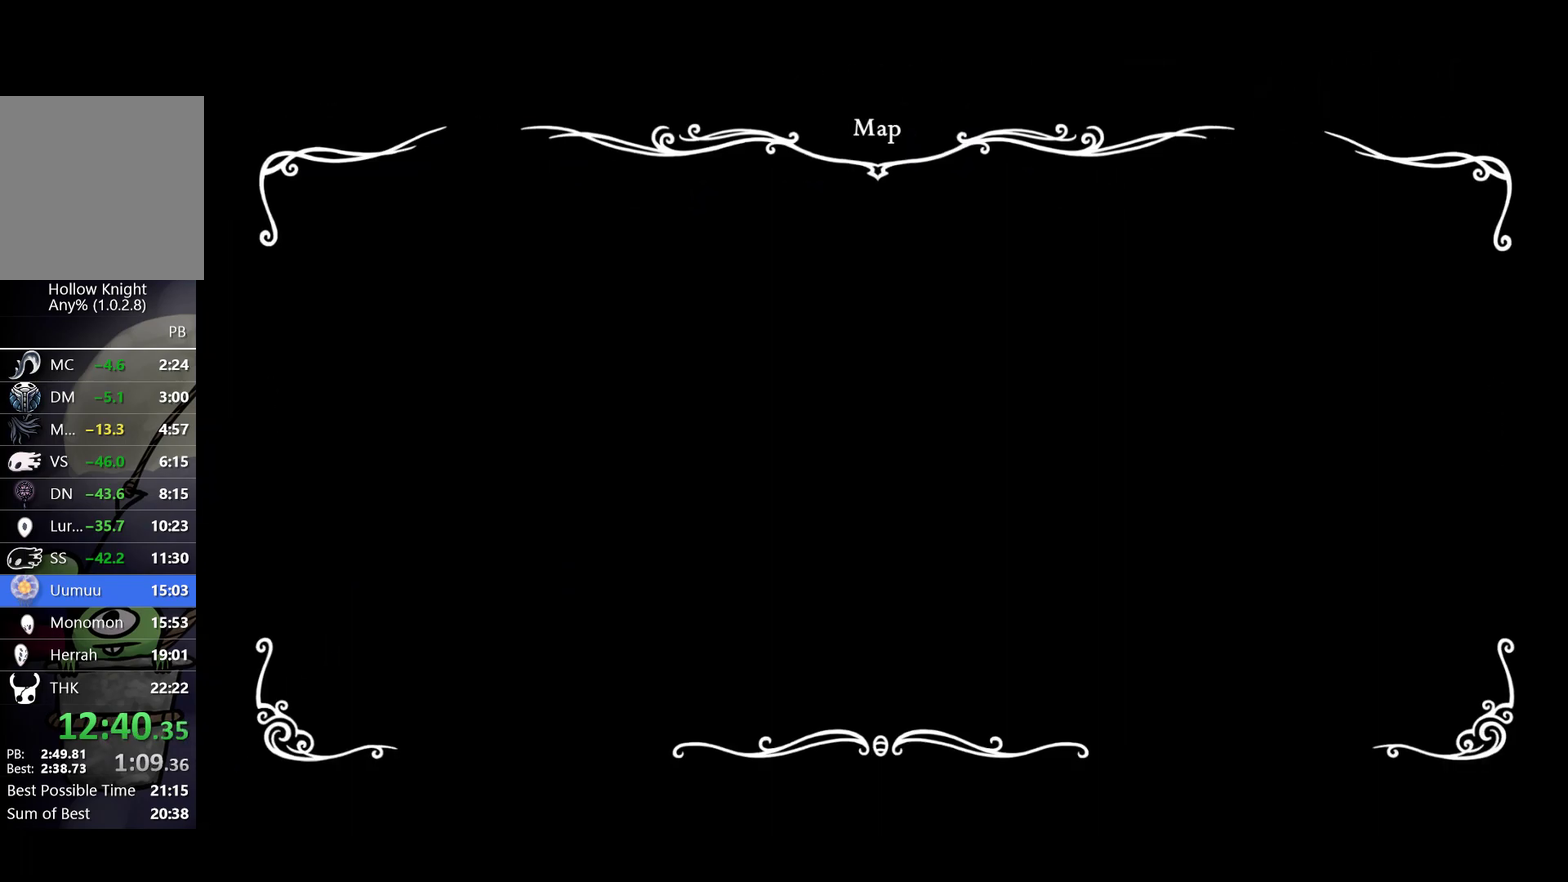
Gameplay with a controller (Xbox layout); each line is a JSON object with the inputs held at the frame after it. "events" lists button and stick changes between this image and that frame as [ms after this image, input, new state], when the widget could be followed in between. Not read: R3 right_stick.
{"buttons": [], "left_stick": "right", "events": [[167, "SELECT", "down"], [233, "SELECT", "up"], [283, "SELECT", "down"], [333, "SELECT", "up"]]}
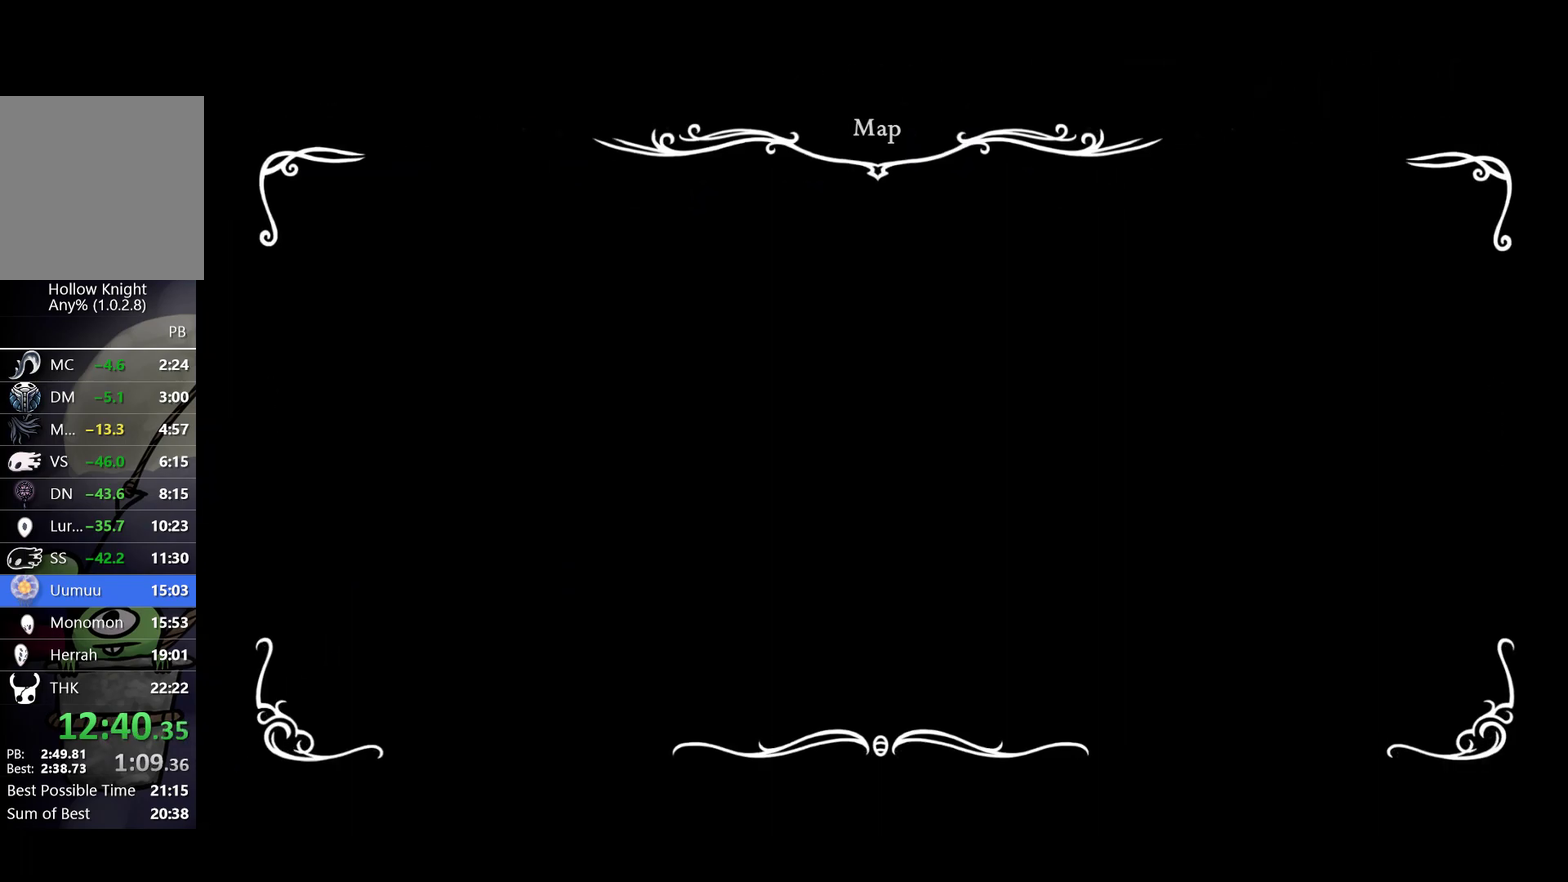
{"buttons": [], "left_stick": "up-right", "events": [[450, "left_stick", "up-right"]]}
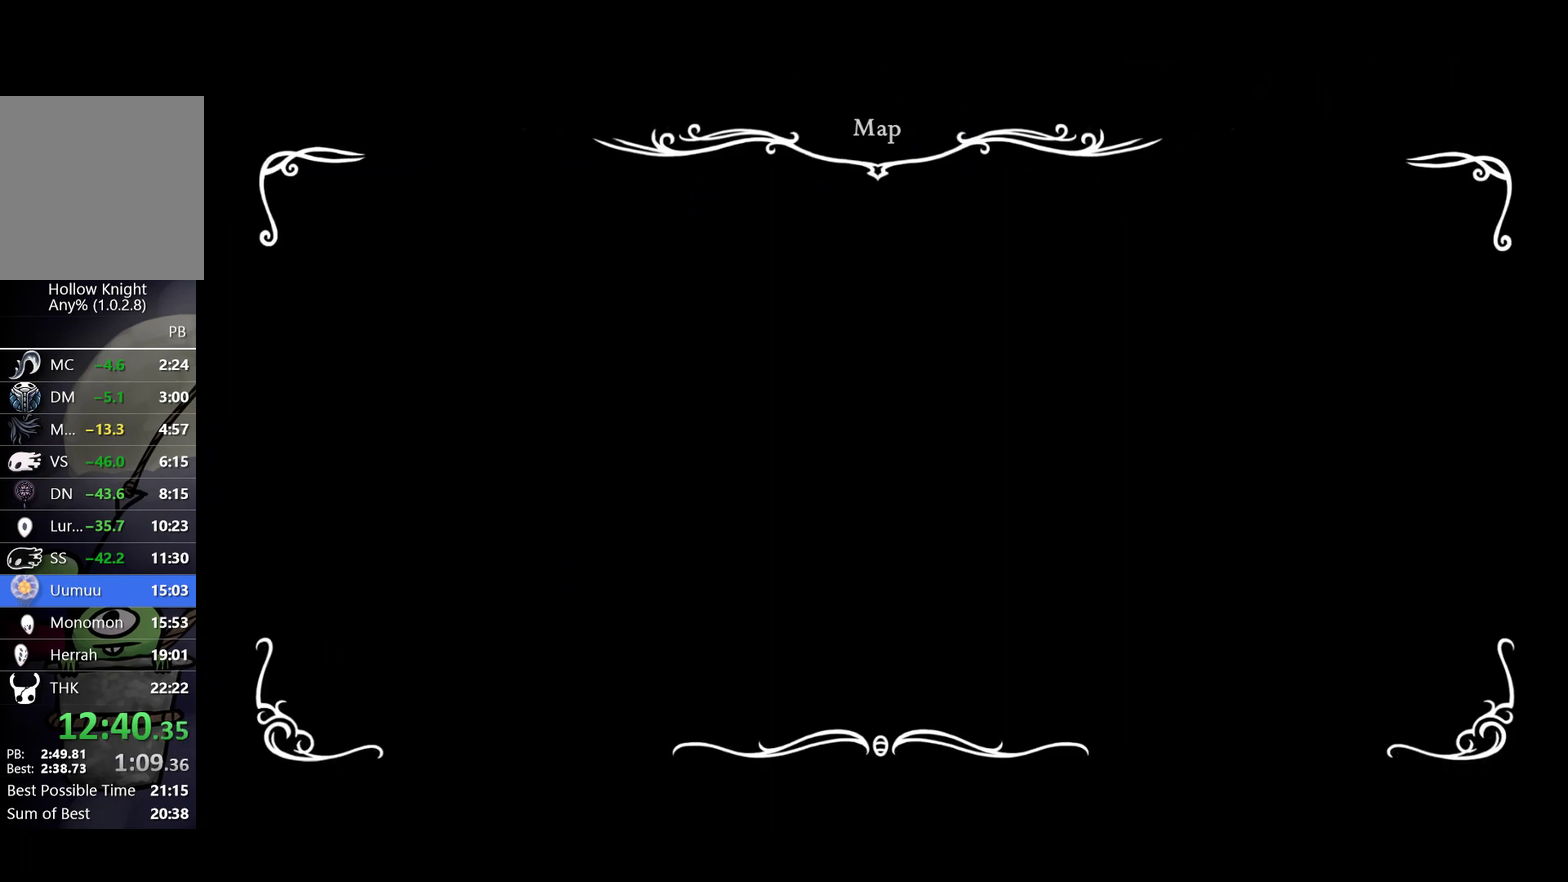
{"buttons": [], "left_stick": "left", "events": [[67, "left_stick", "up"], [167, "left_stick", "up-left"], [350, "left_stick", "left"]]}
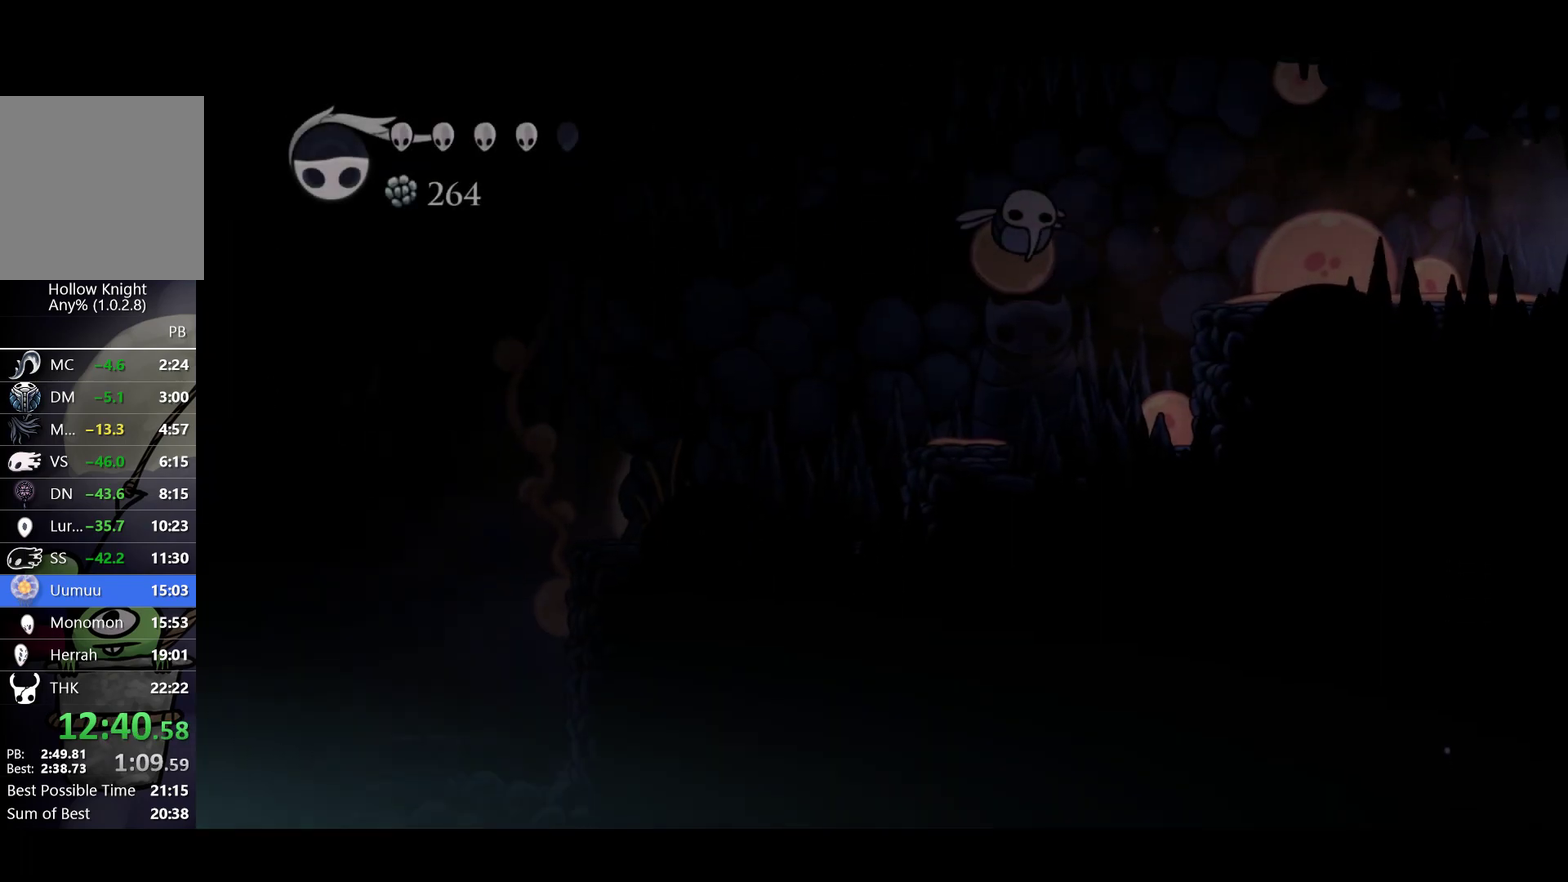
{"buttons": [], "left_stick": "center", "events": [[200, "SELECT", "down"], [283, "SELECT", "up"], [450, "left_stick", "center"]]}
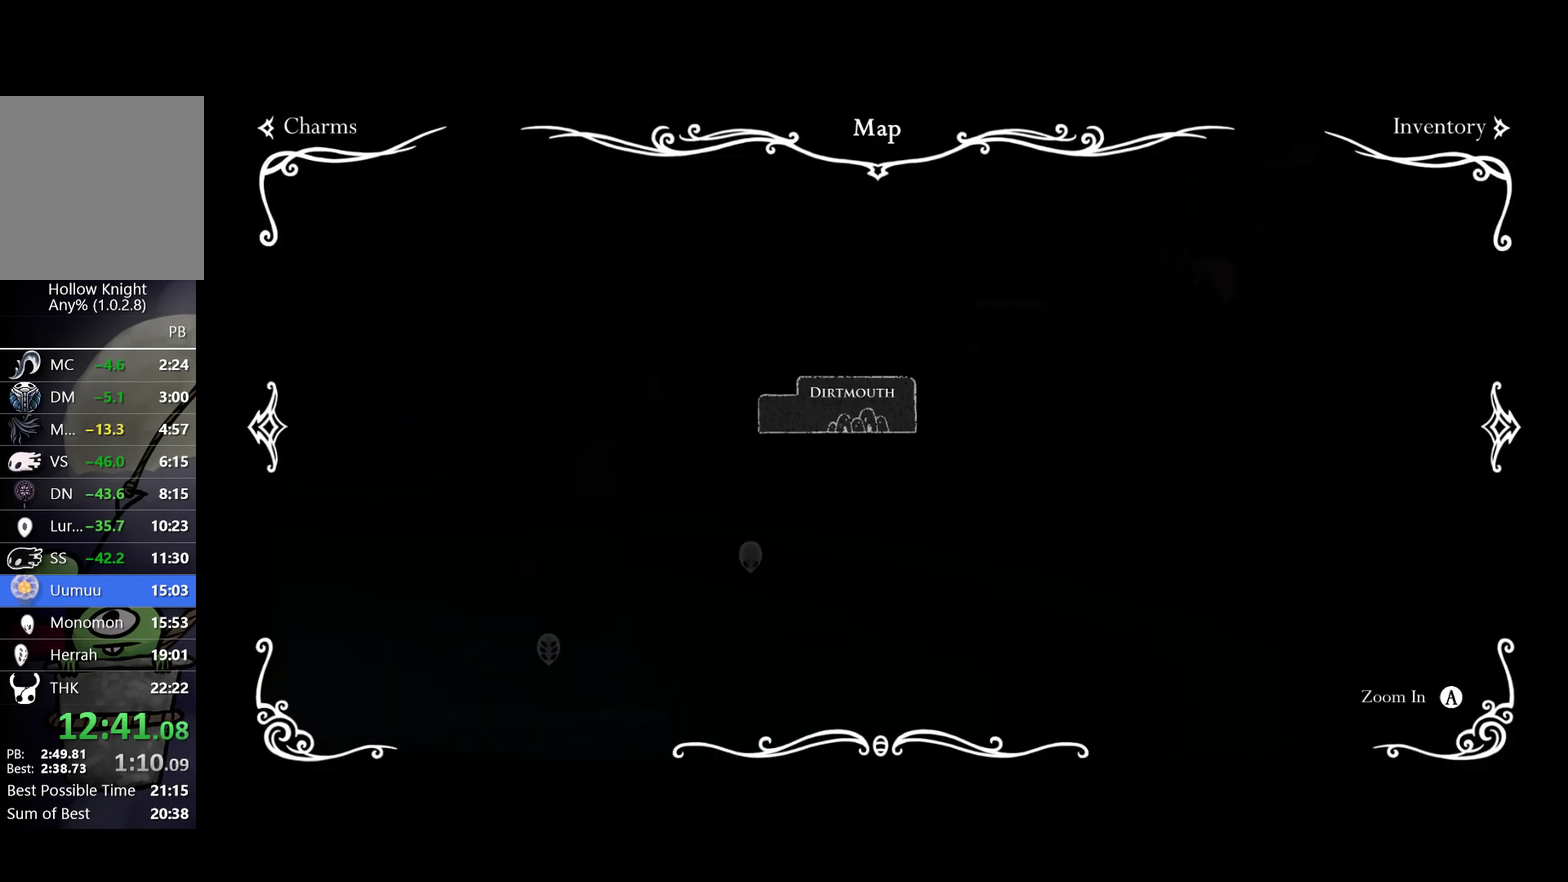
{"buttons": [], "left_stick": "center", "events": []}
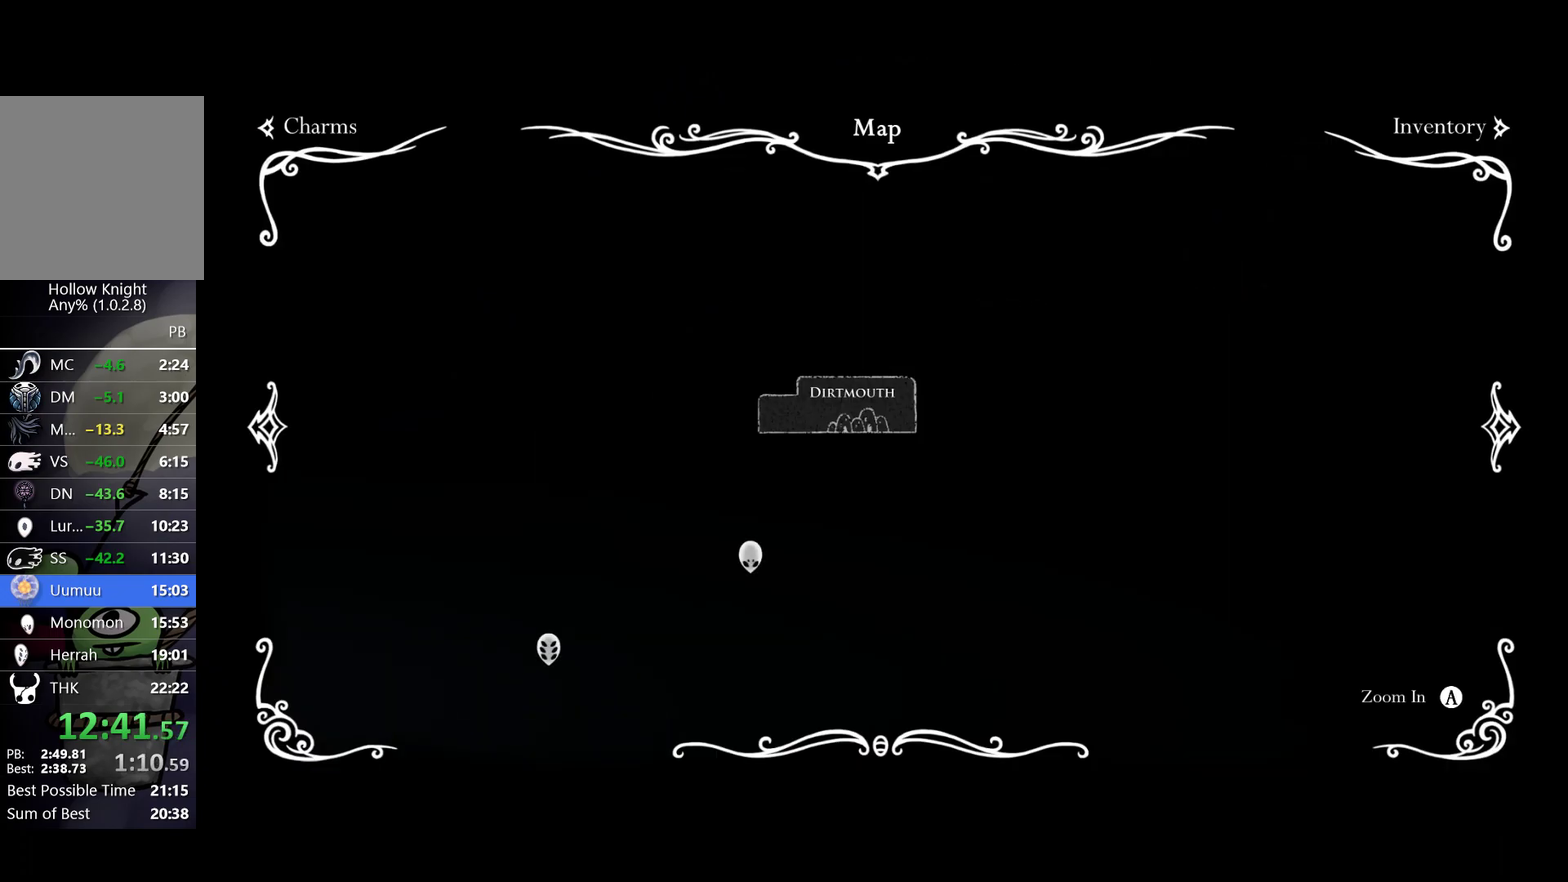
{"buttons": [], "left_stick": "right", "events": [[117, "SELECT", "down"], [233, "SELECT", "up"], [417, "left_stick", "right"]]}
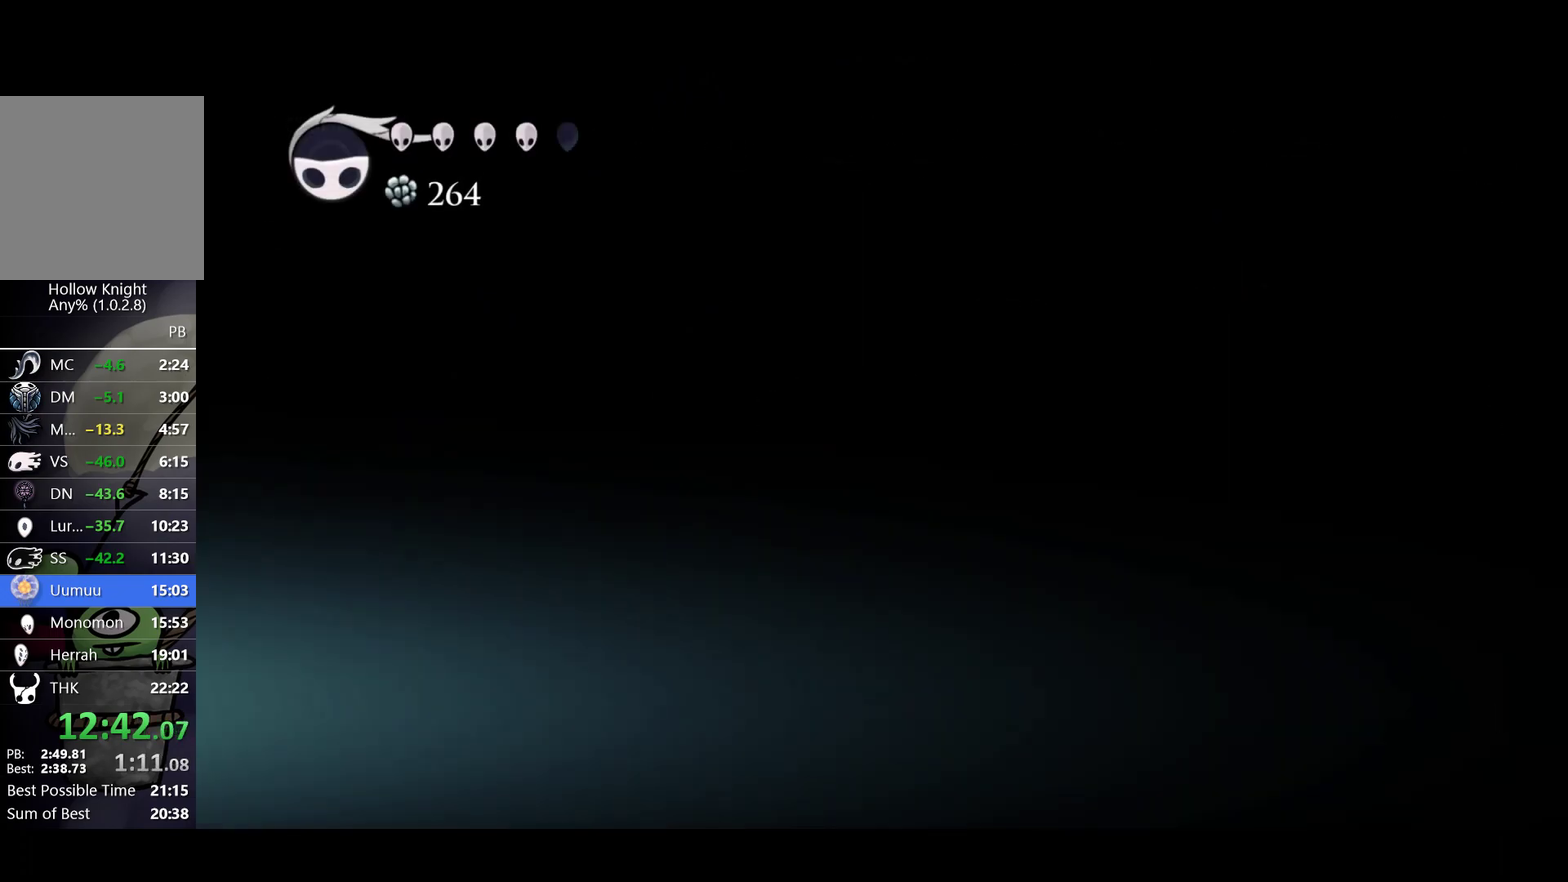
{"buttons": [], "left_stick": "center", "events": [[283, "left_stick", "center"]]}
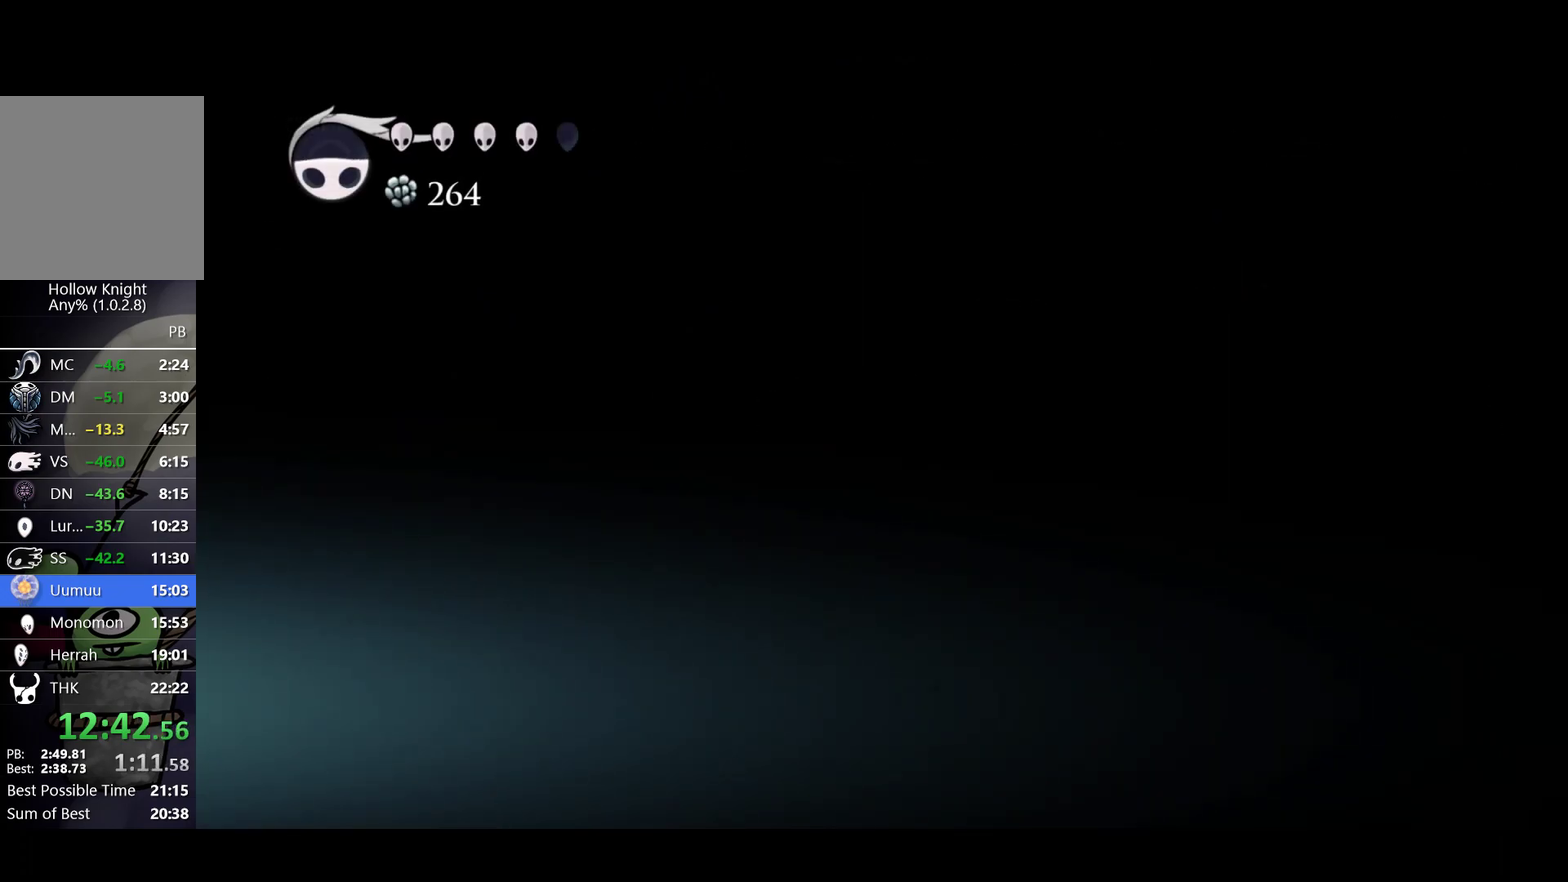
{"buttons": [], "left_stick": "center", "events": [[333, "L1", "down"], [450, "L1", "up"]]}
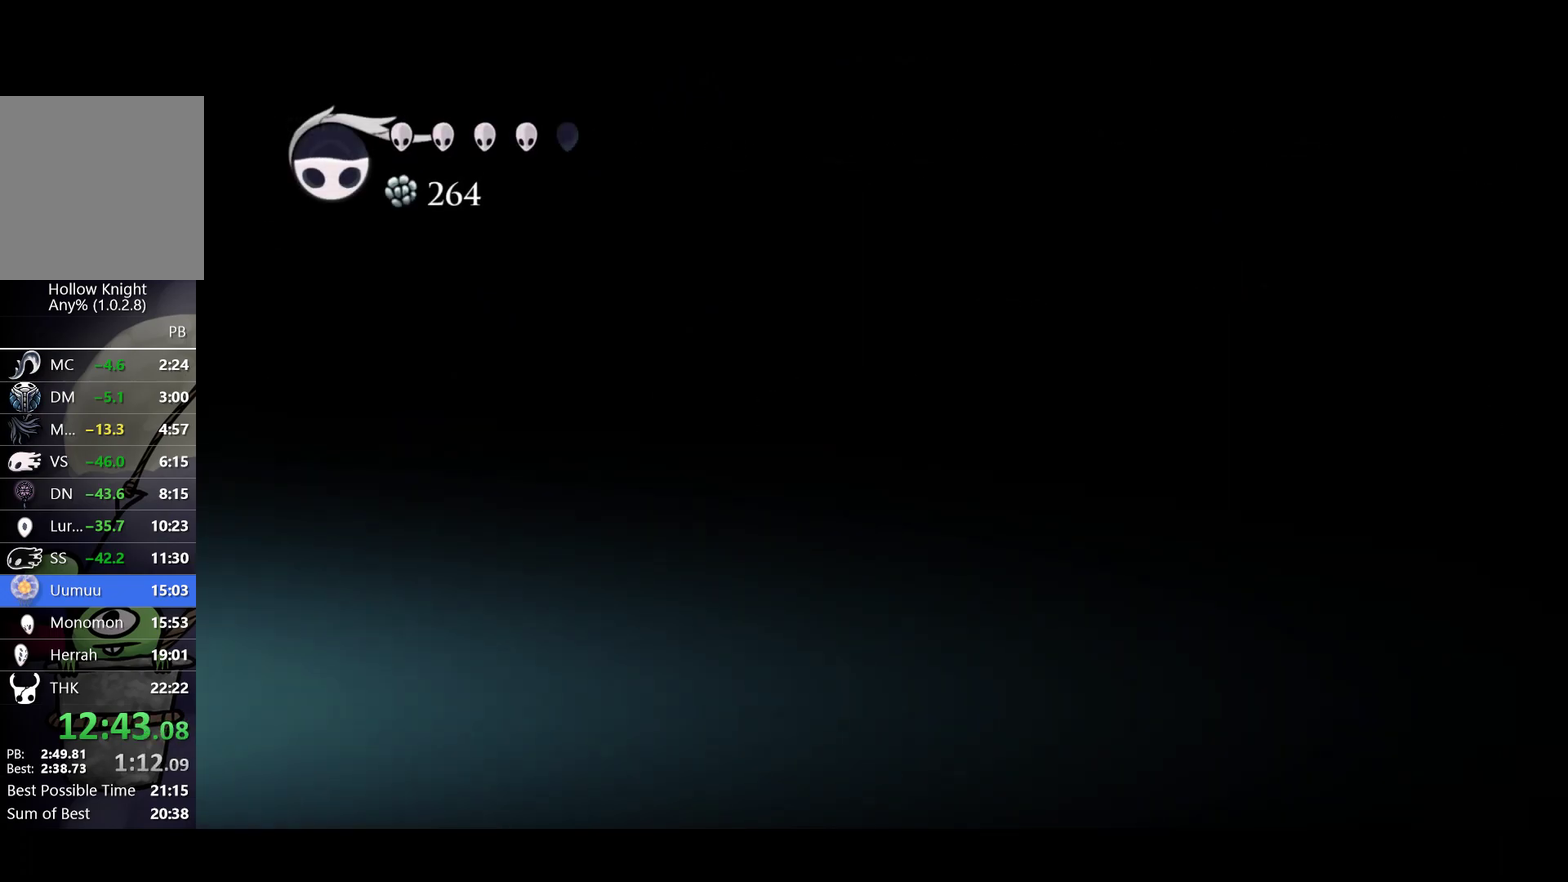
{"buttons": [], "left_stick": "center", "events": [[17, "L1", "down"], [133, "L1", "up"]]}
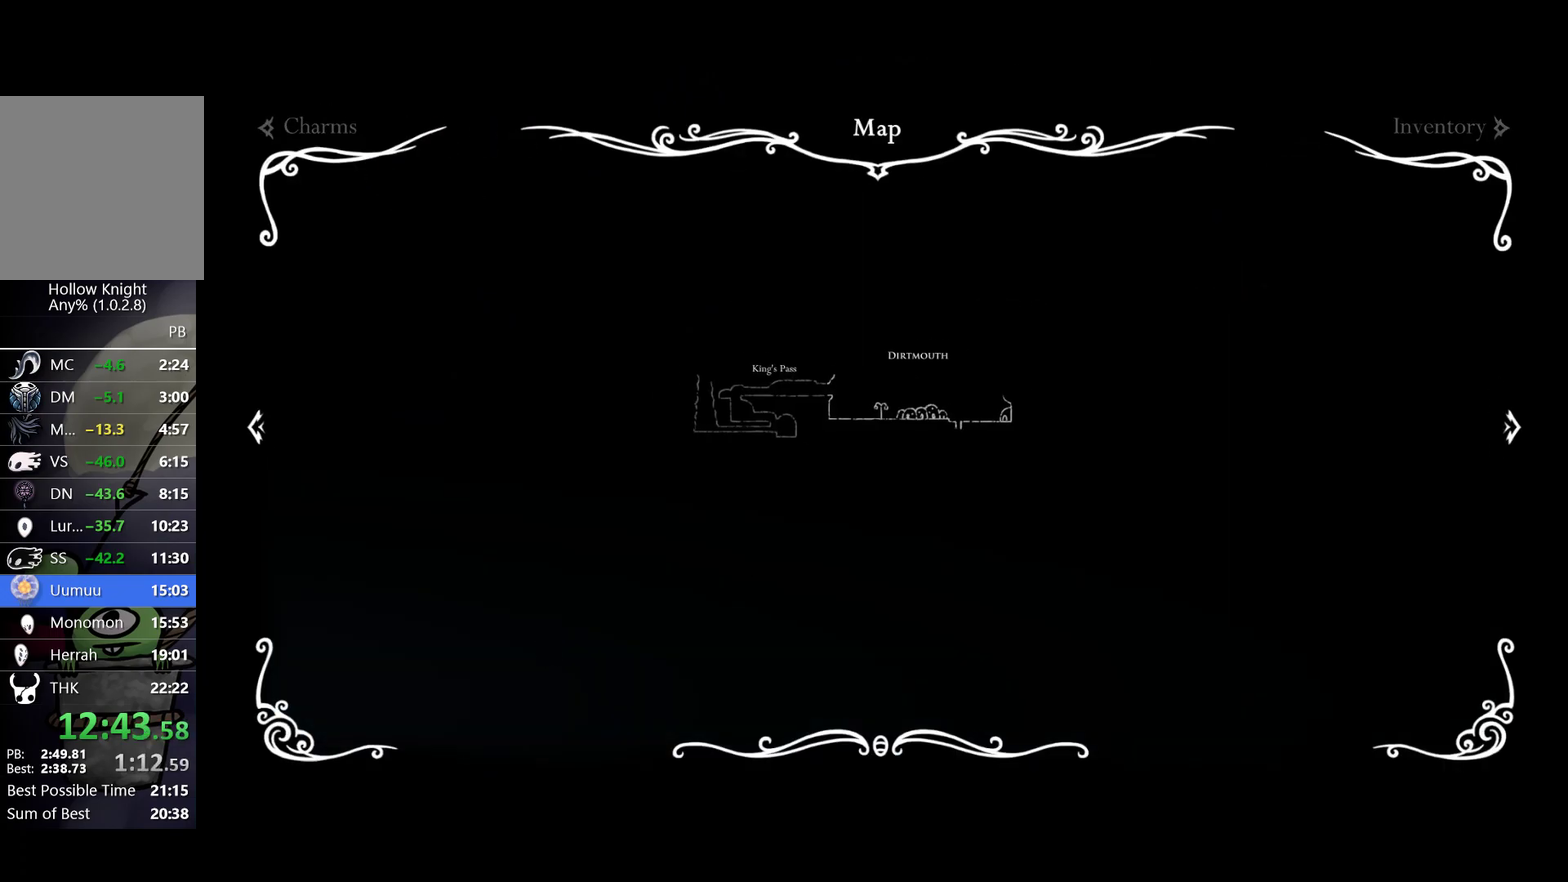
{"buttons": [], "left_stick": "center", "events": [[350, "L1", "down"], [467, "L1", "up"]]}
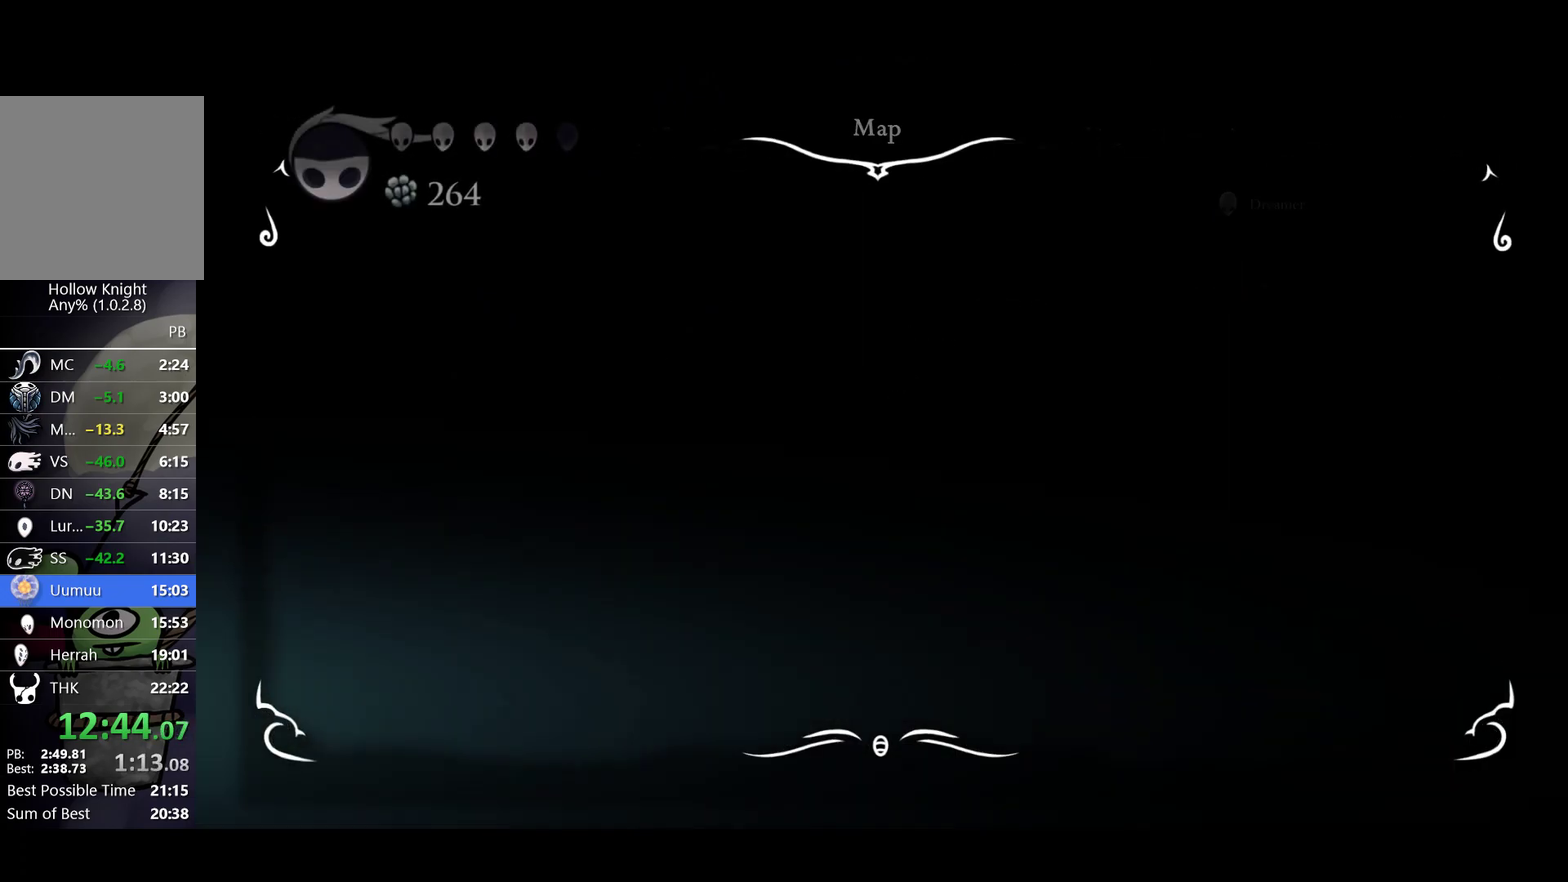
{"buttons": [], "left_stick": "left", "events": [[183, "left_stick", "left"]]}
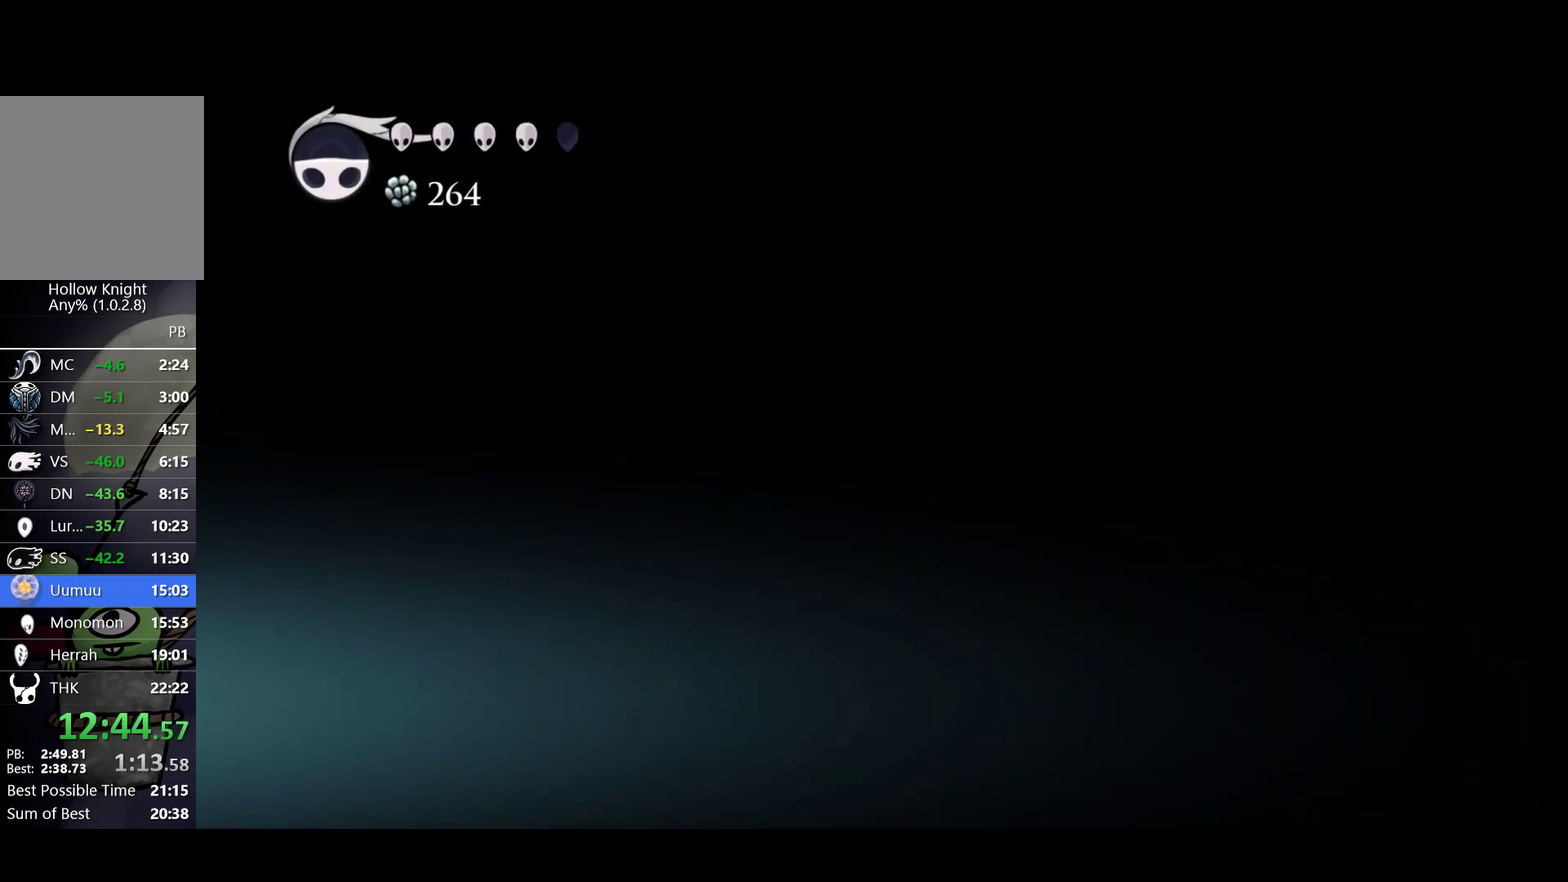
{"buttons": [], "left_stick": "left", "events": []}
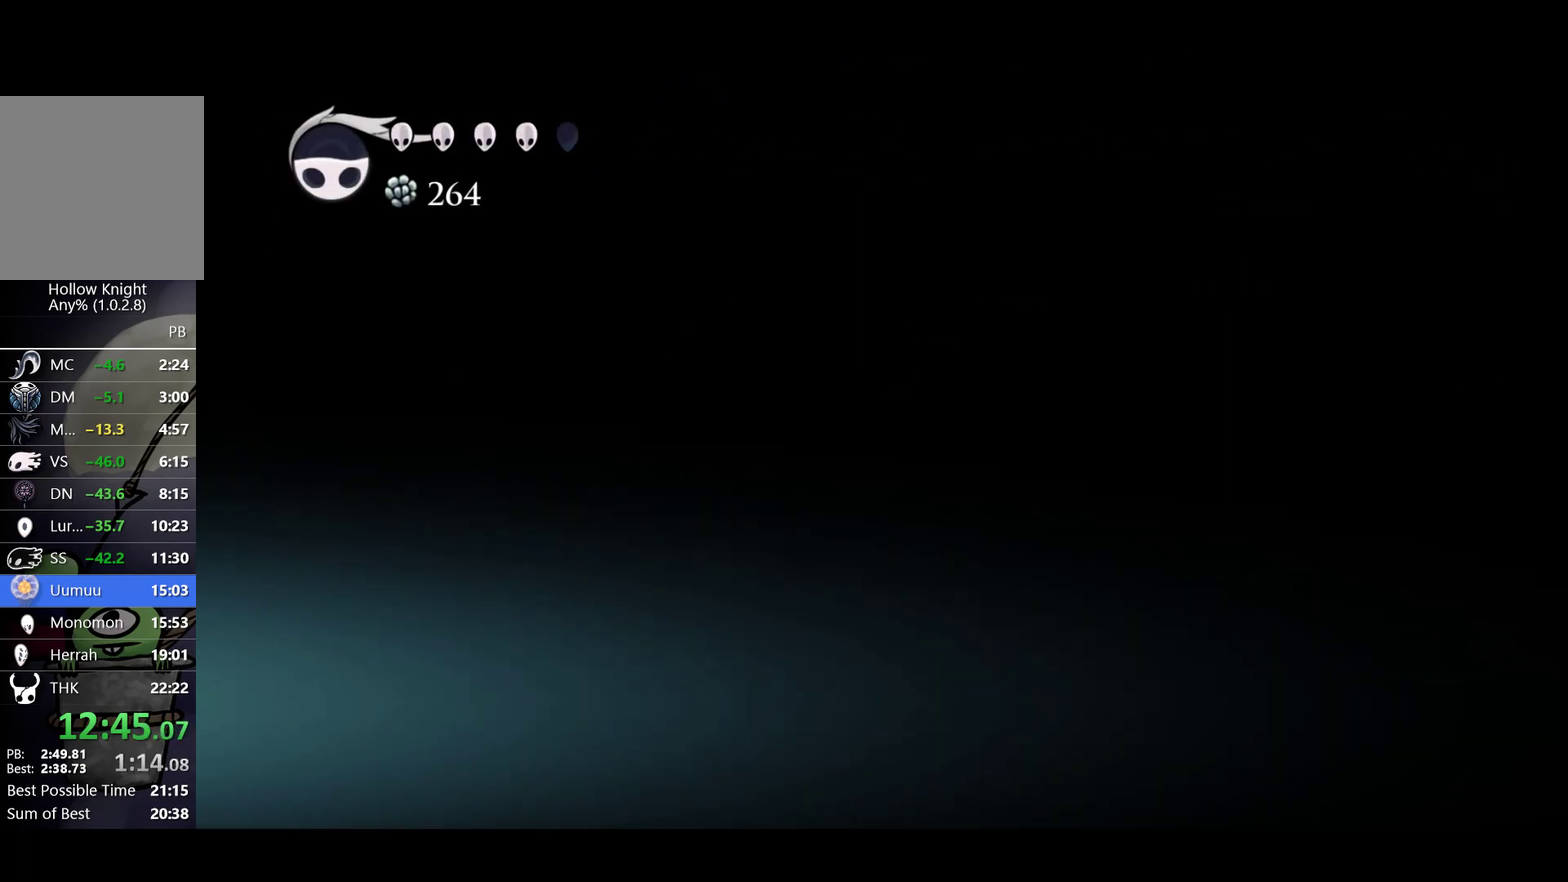
{"buttons": [], "left_stick": "left", "events": []}
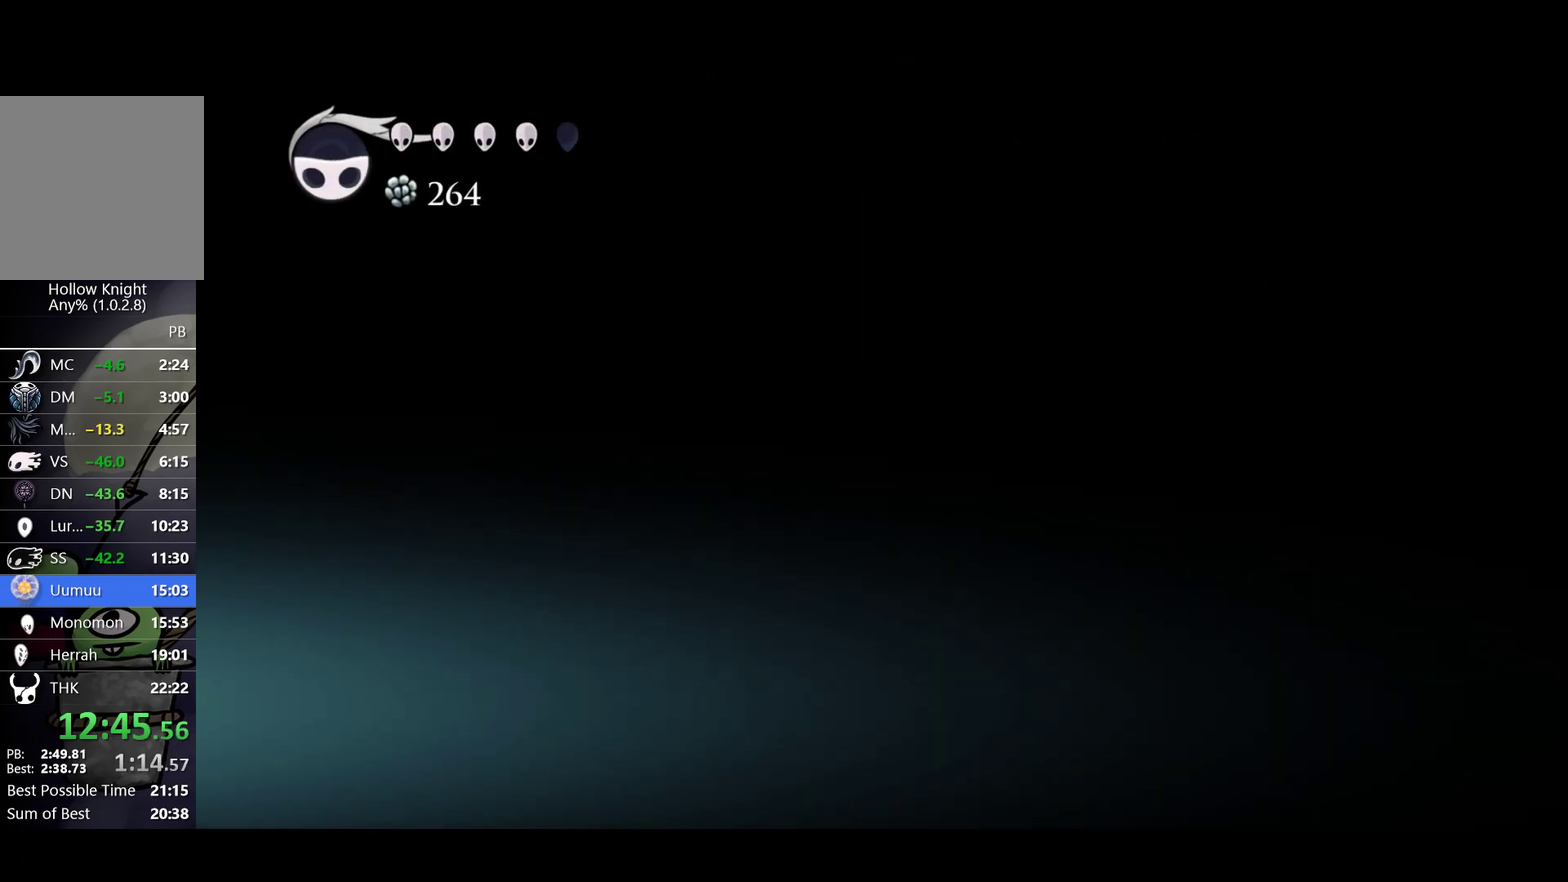
{"buttons": [], "left_stick": "left", "events": []}
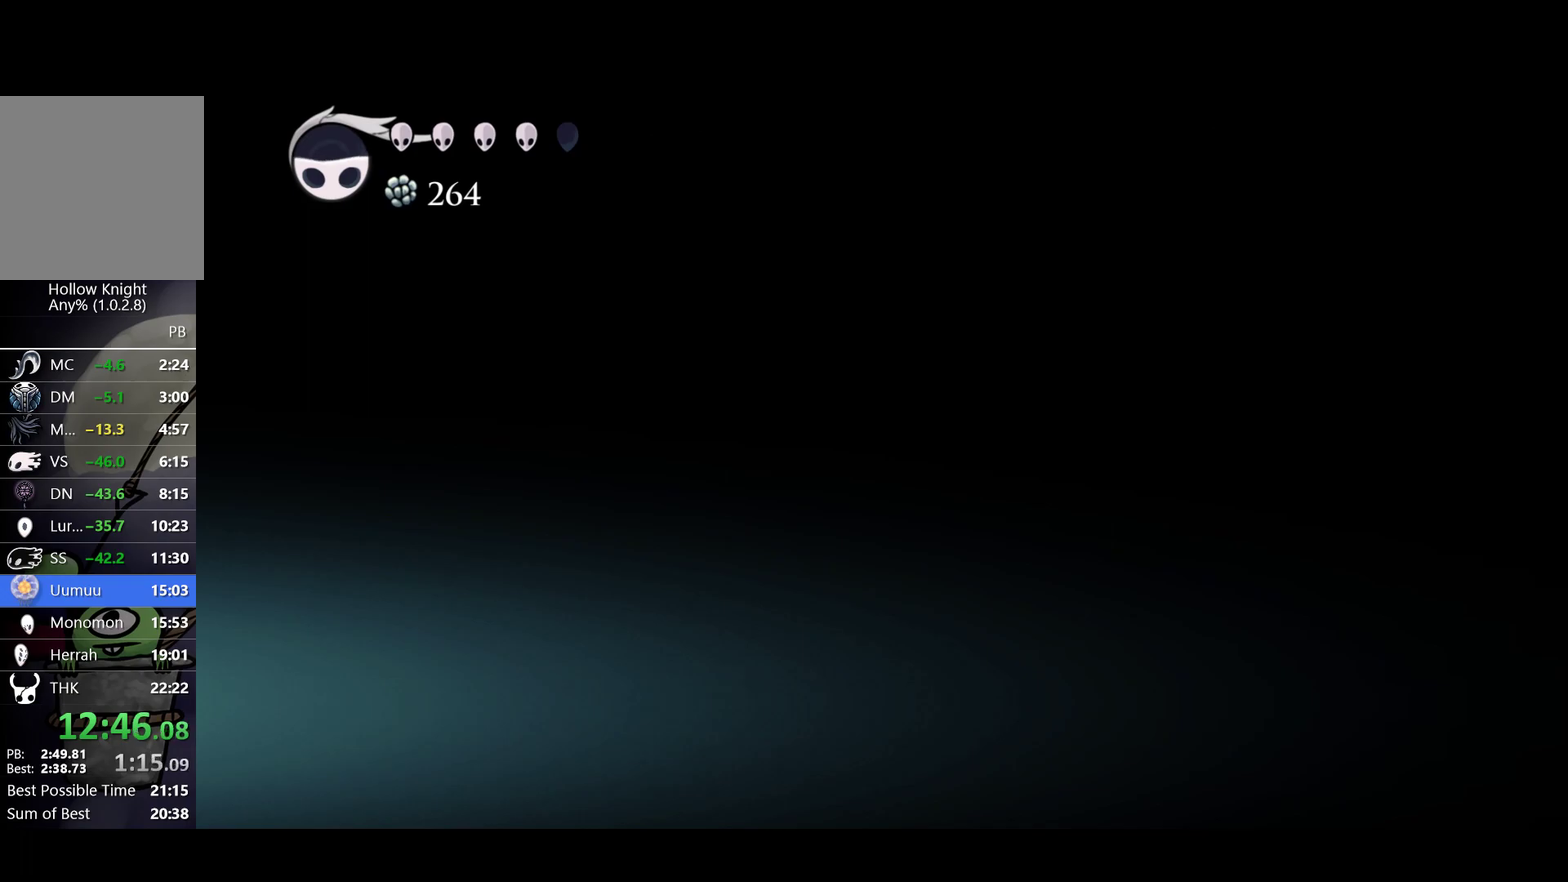
{"buttons": [], "left_stick": "left", "events": []}
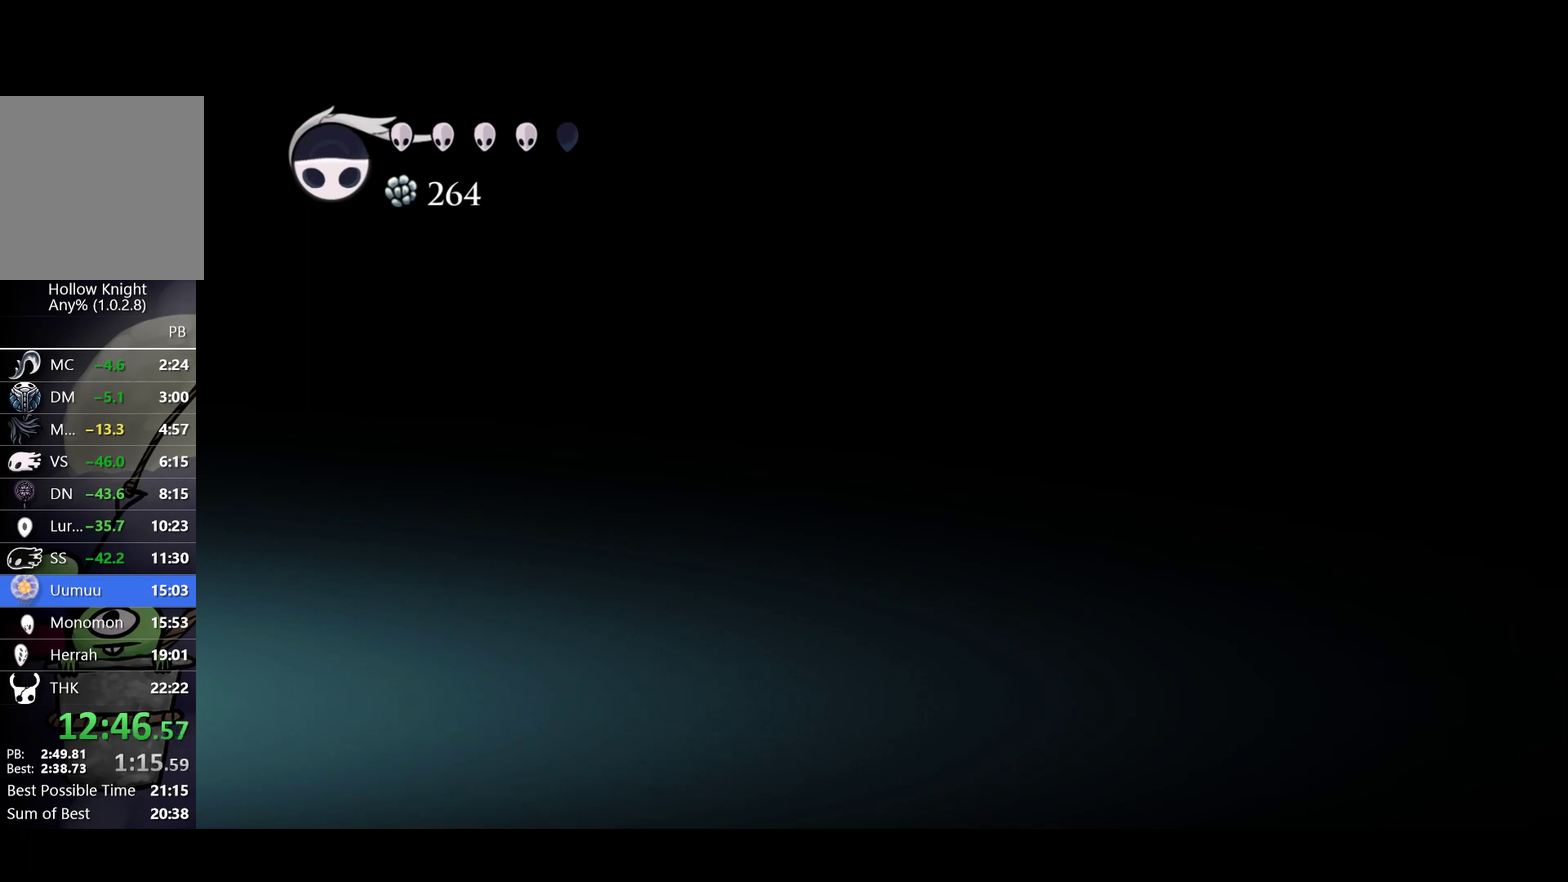
{"buttons": [], "left_stick": "left", "events": []}
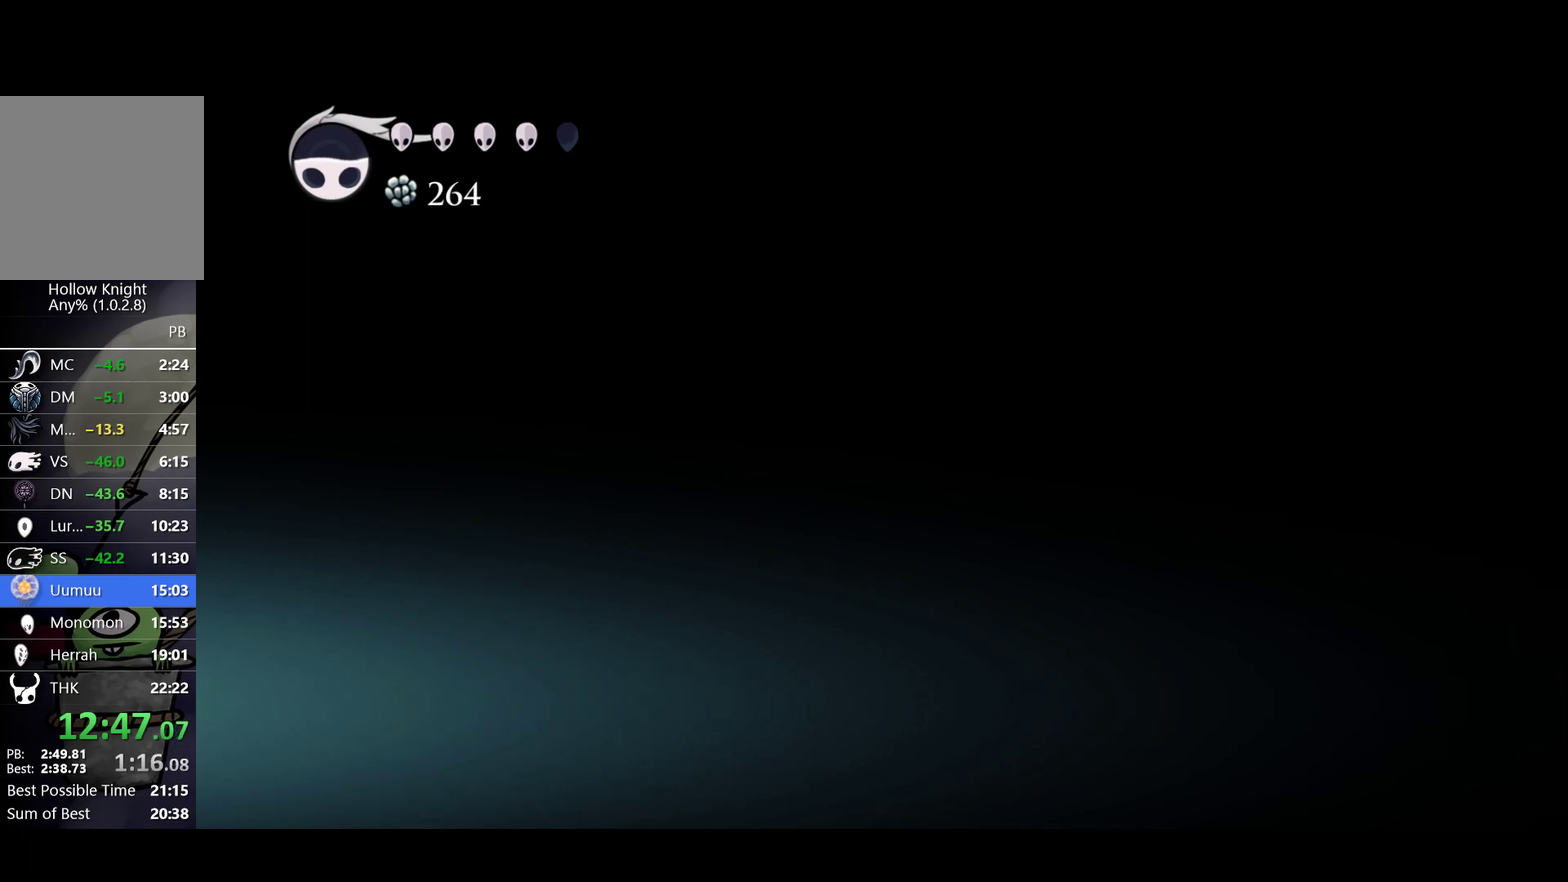
{"buttons": [], "left_stick": "left", "events": []}
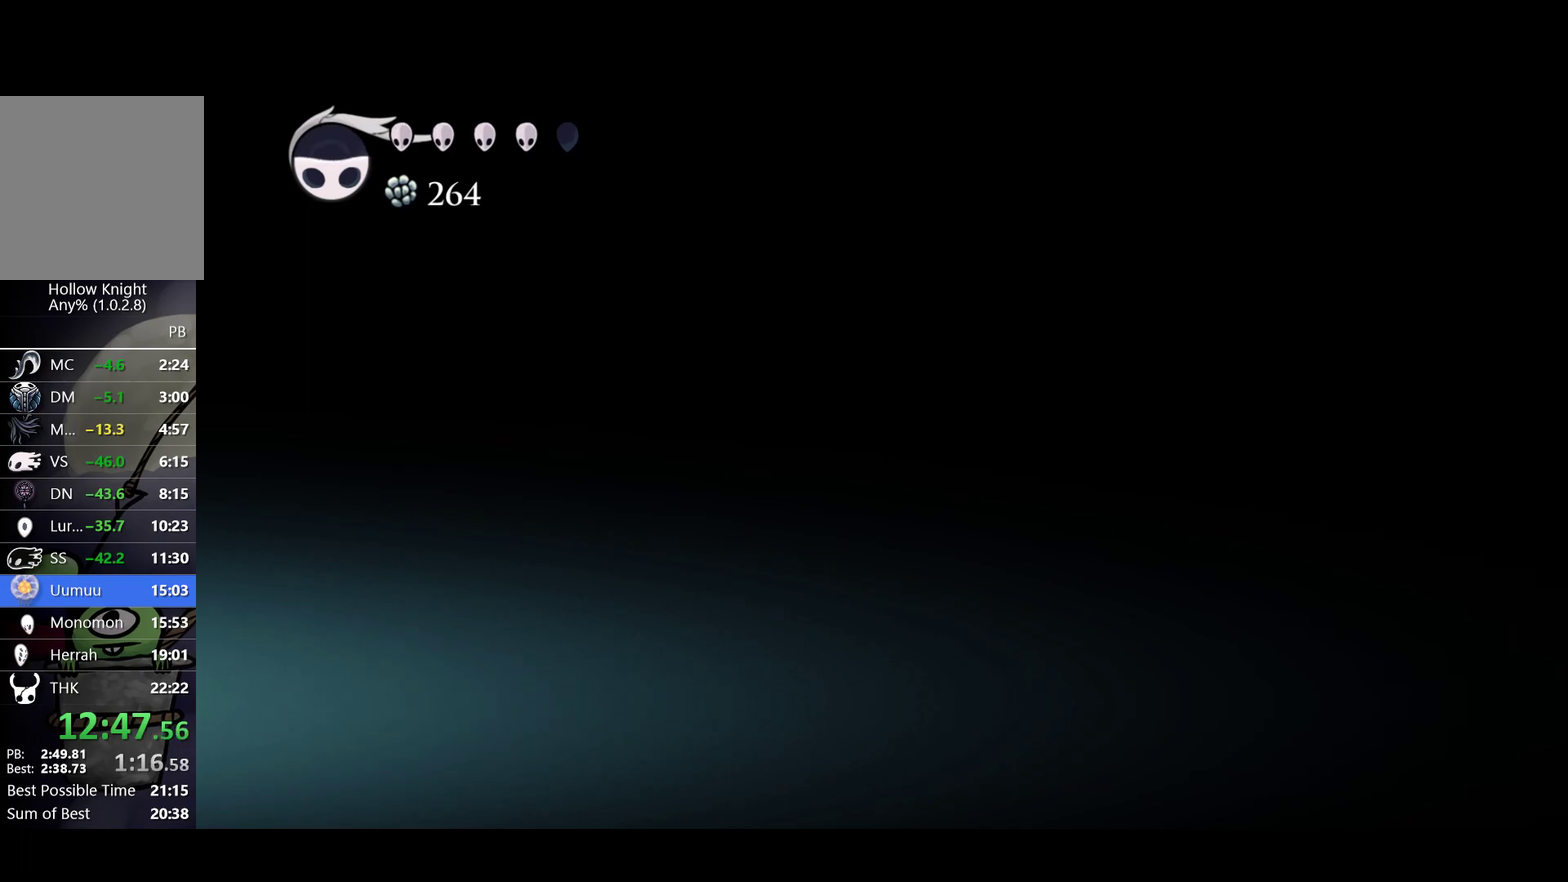
{"buttons": [], "left_stick": "left", "events": []}
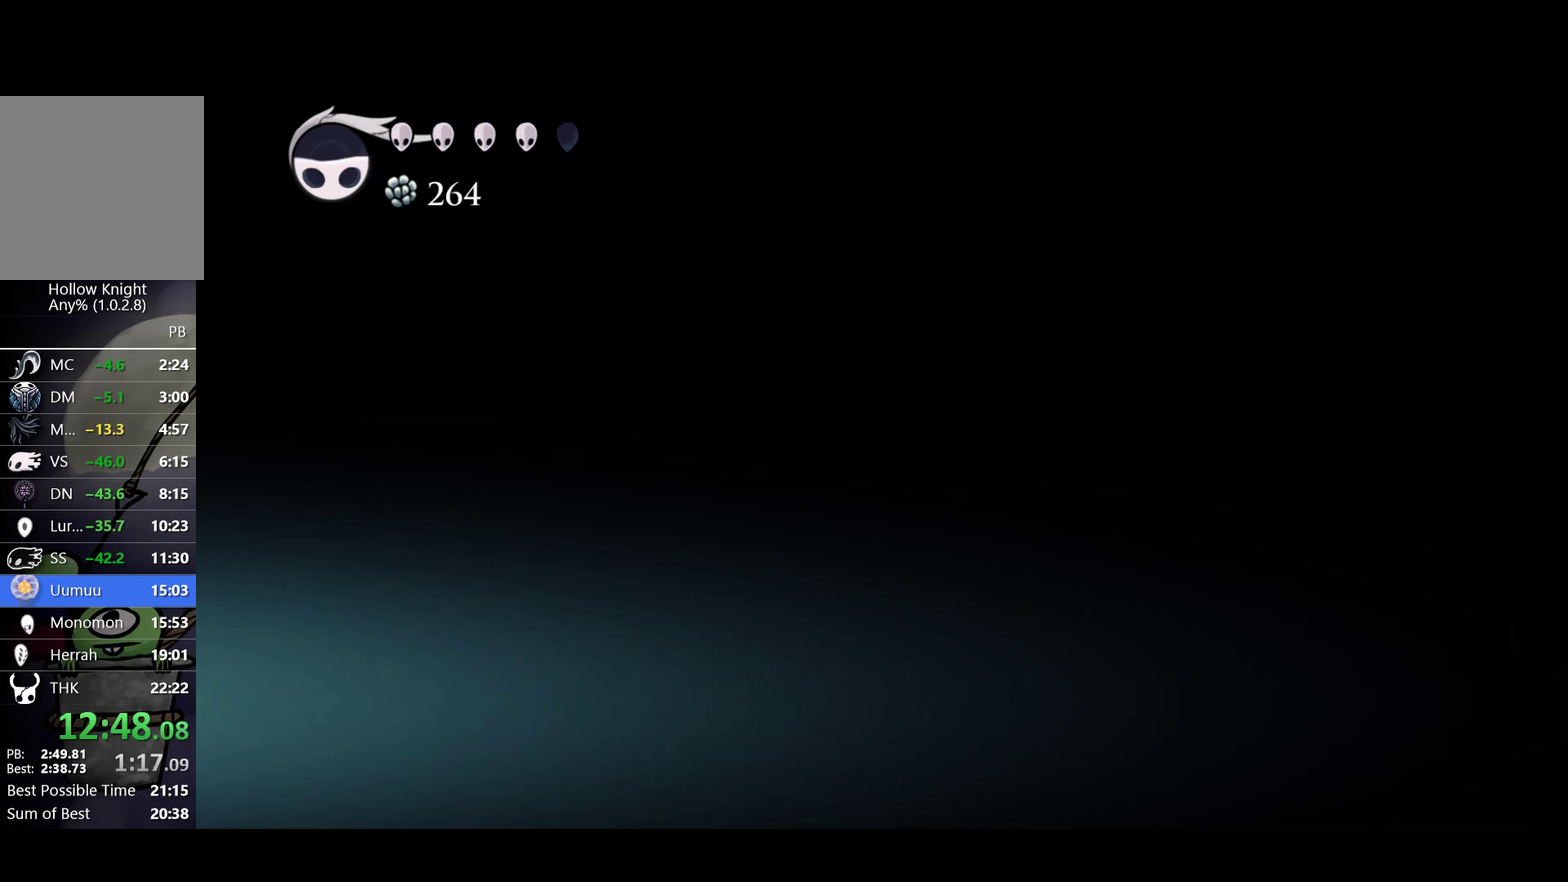
{"buttons": [], "left_stick": "left", "events": []}
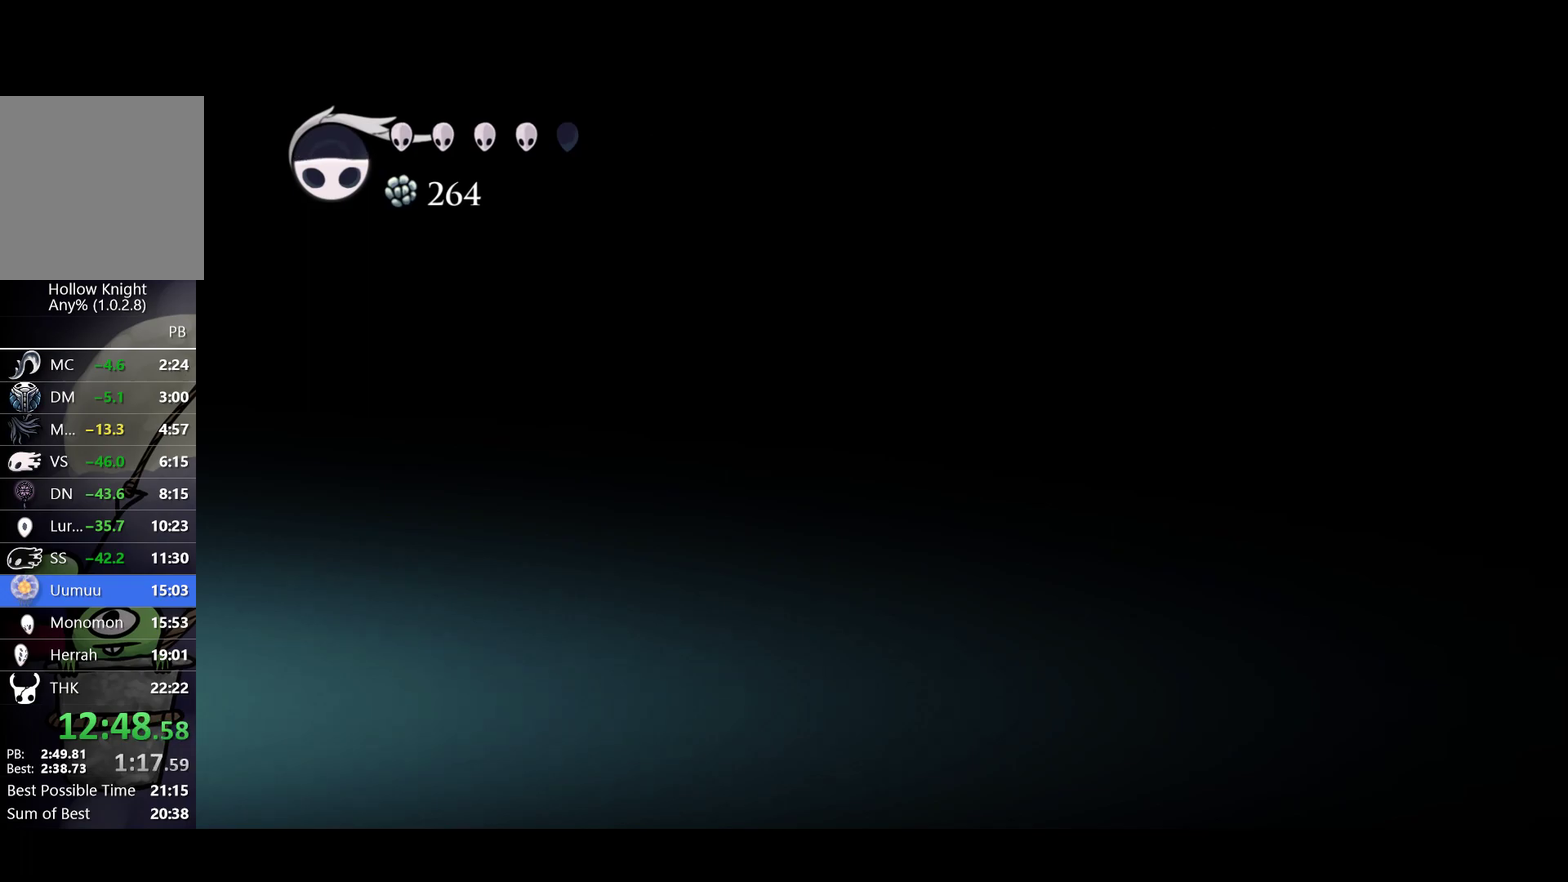
{"buttons": [], "left_stick": "left", "events": []}
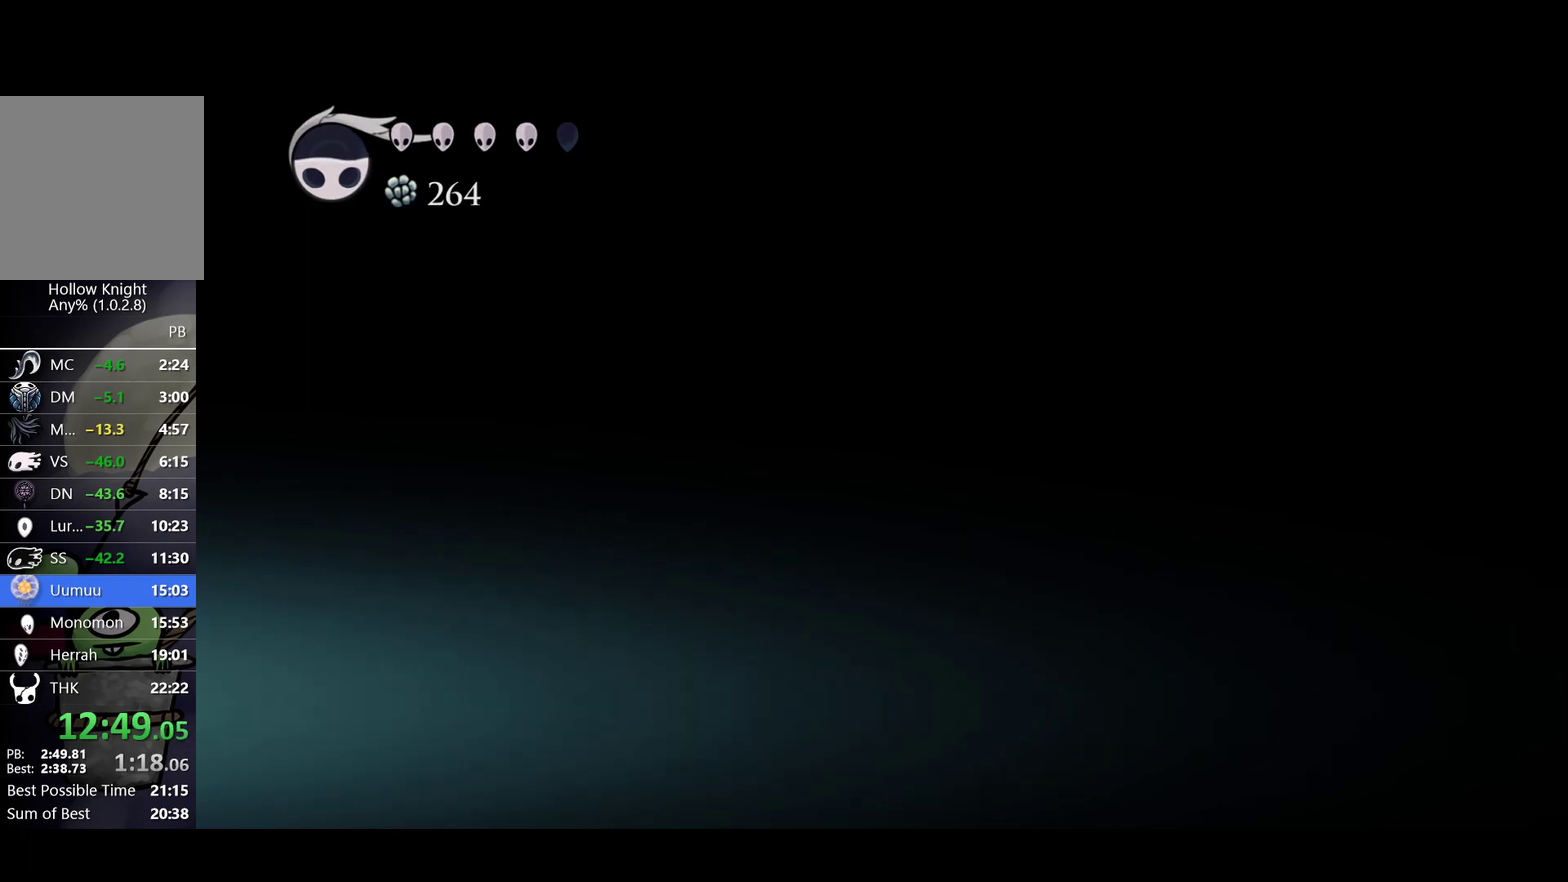
{"buttons": [], "left_stick": "center", "events": [[283, "L1", "down"], [333, "L1", "up"], [417, "L1", "down"], [467, "L1", "up"], [500, "left_stick", "center"]]}
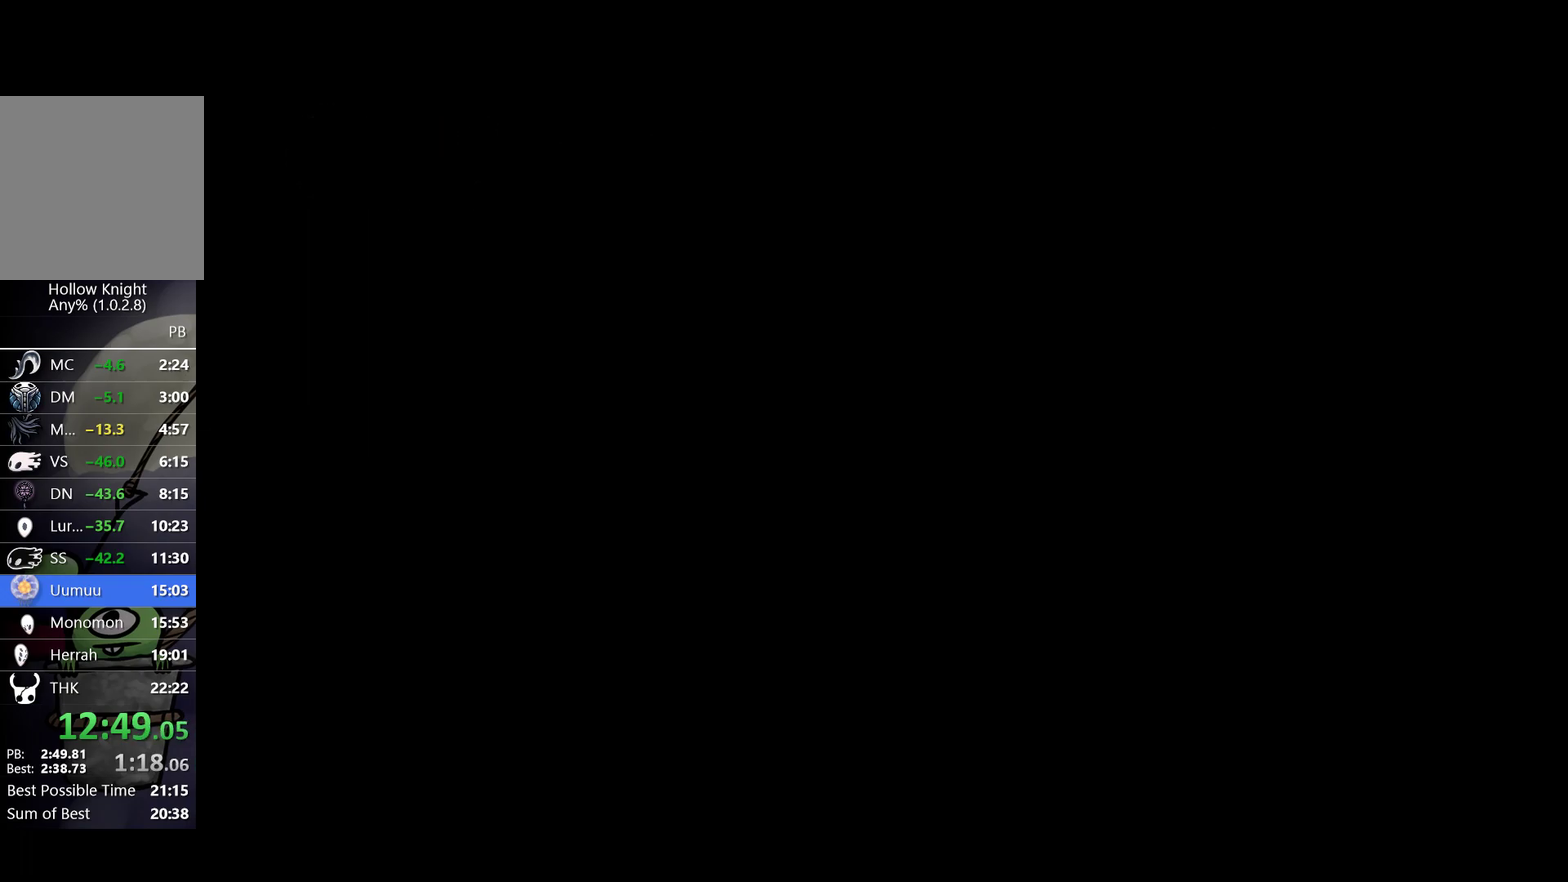
{"buttons": [], "left_stick": "left", "events": [[17, "L1", "down"], [83, "L1", "up"], [333, "left_stick", "left"]]}
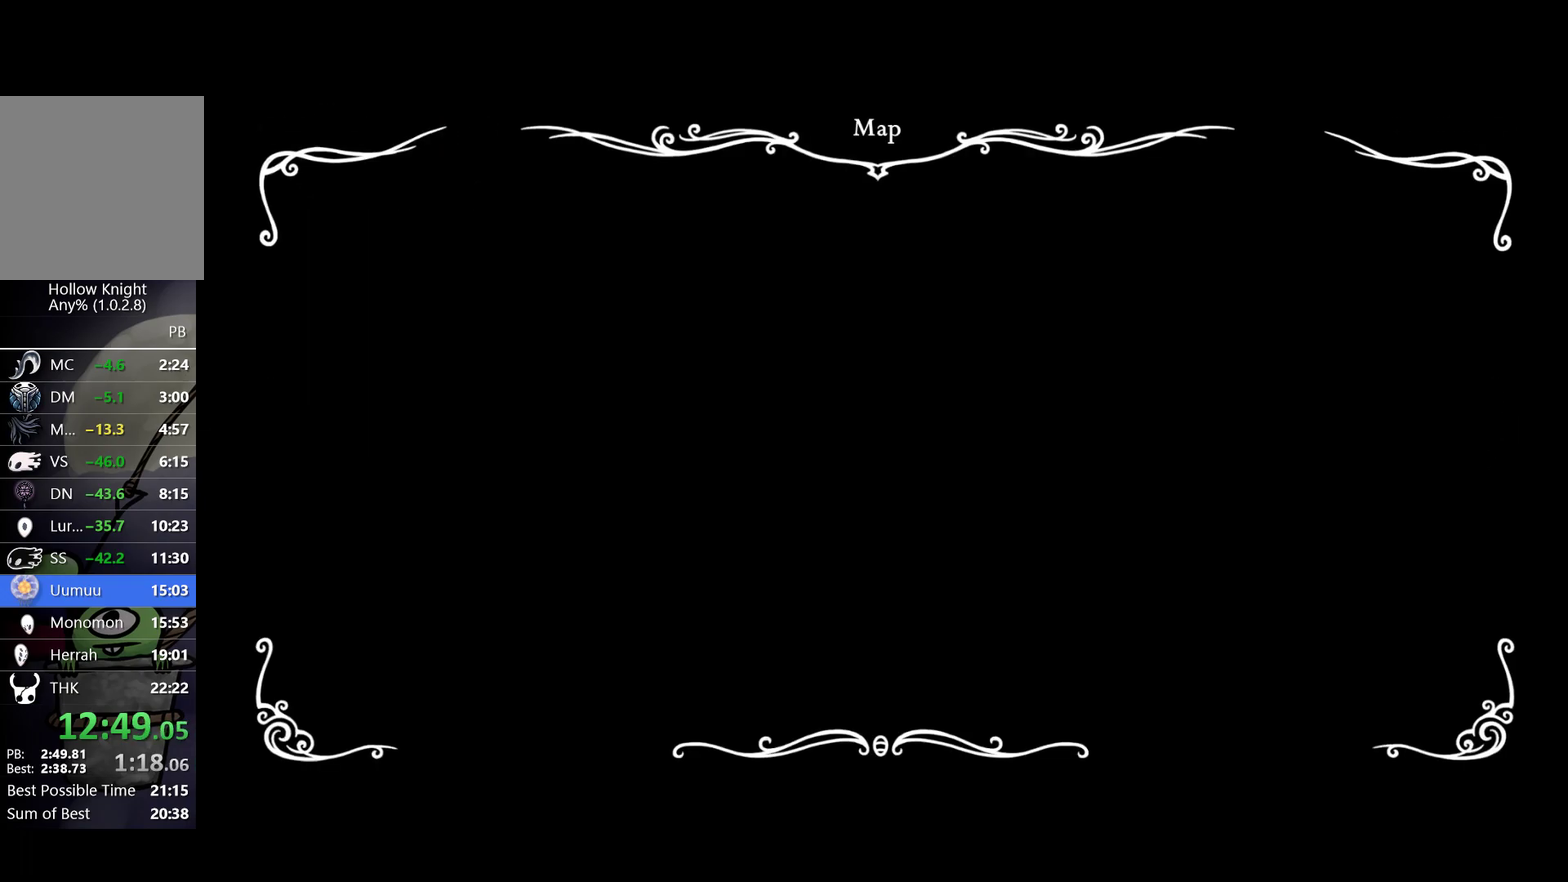
{"buttons": [], "left_stick": "left", "events": []}
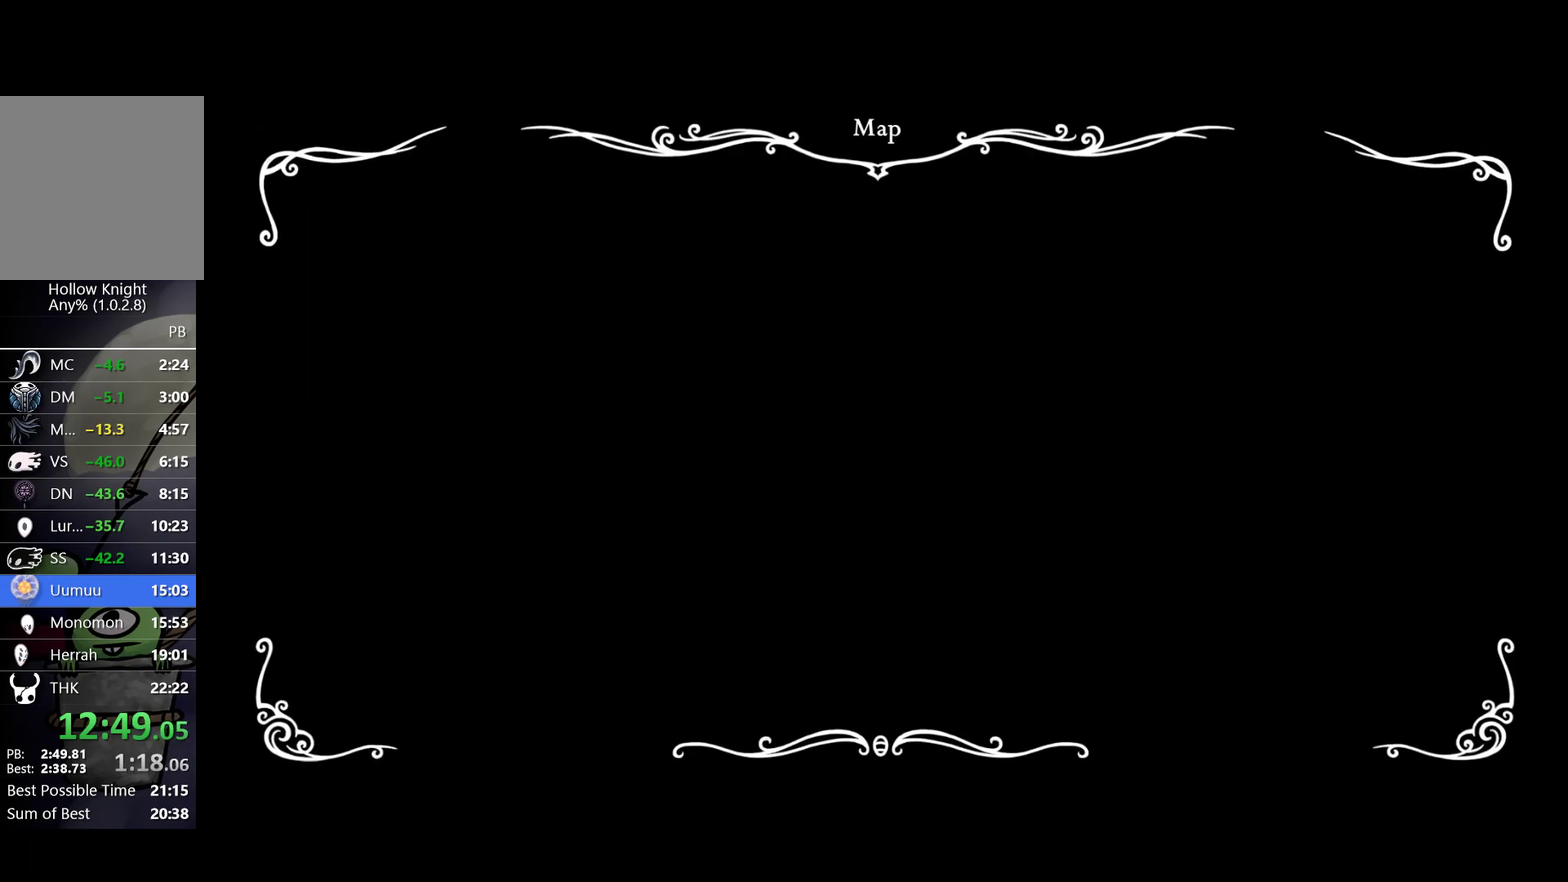
{"buttons": [], "left_stick": "left", "events": []}
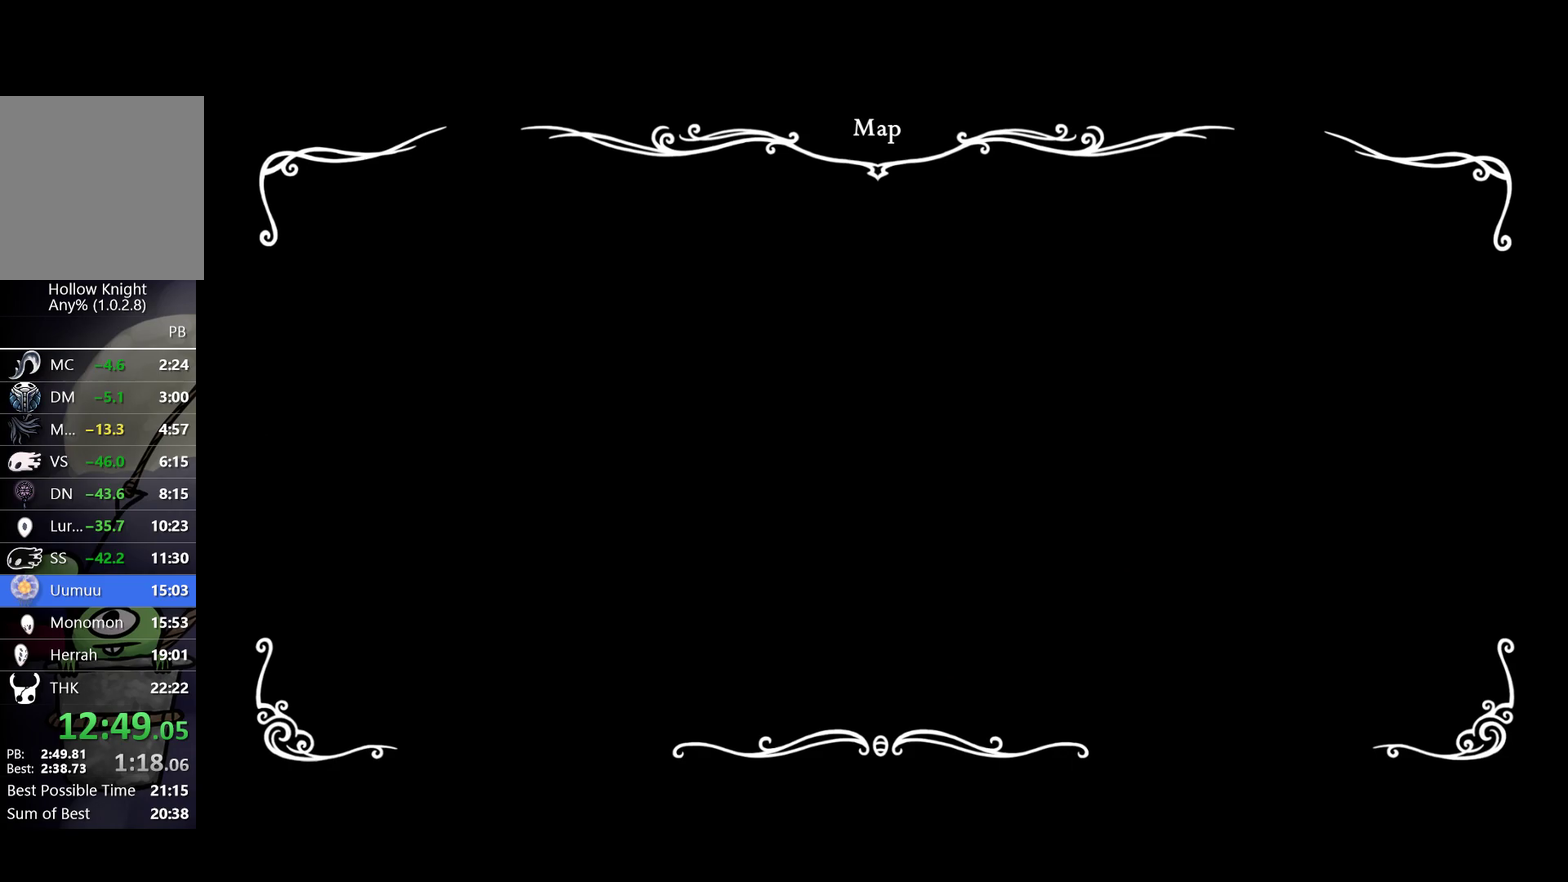
{"buttons": ["SELECT"], "left_stick": "left", "events": [[167, "SELECT", "down"], [217, "SELECT", "up"], [400, "SELECT", "down"], [450, "SELECT", "up"], [500, "SELECT", "down"]]}
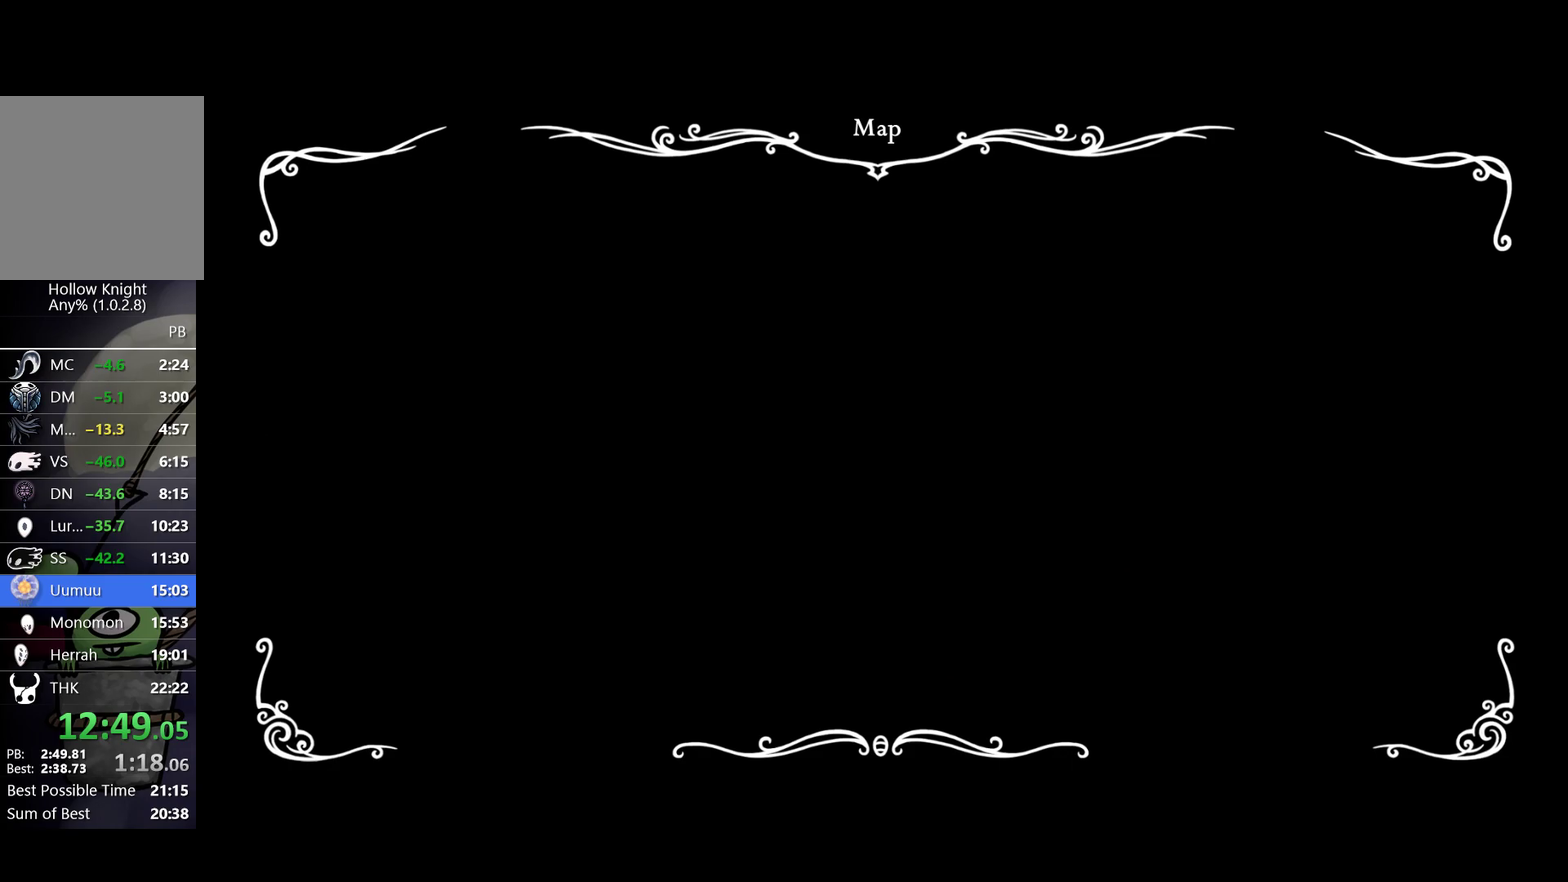
{"buttons": [], "left_stick": "left", "events": [[50, "SELECT", "up"], [200, "SELECT", "down"], [250, "SELECT", "up"], [367, "R2", "down"], [467, "R2", "up"]]}
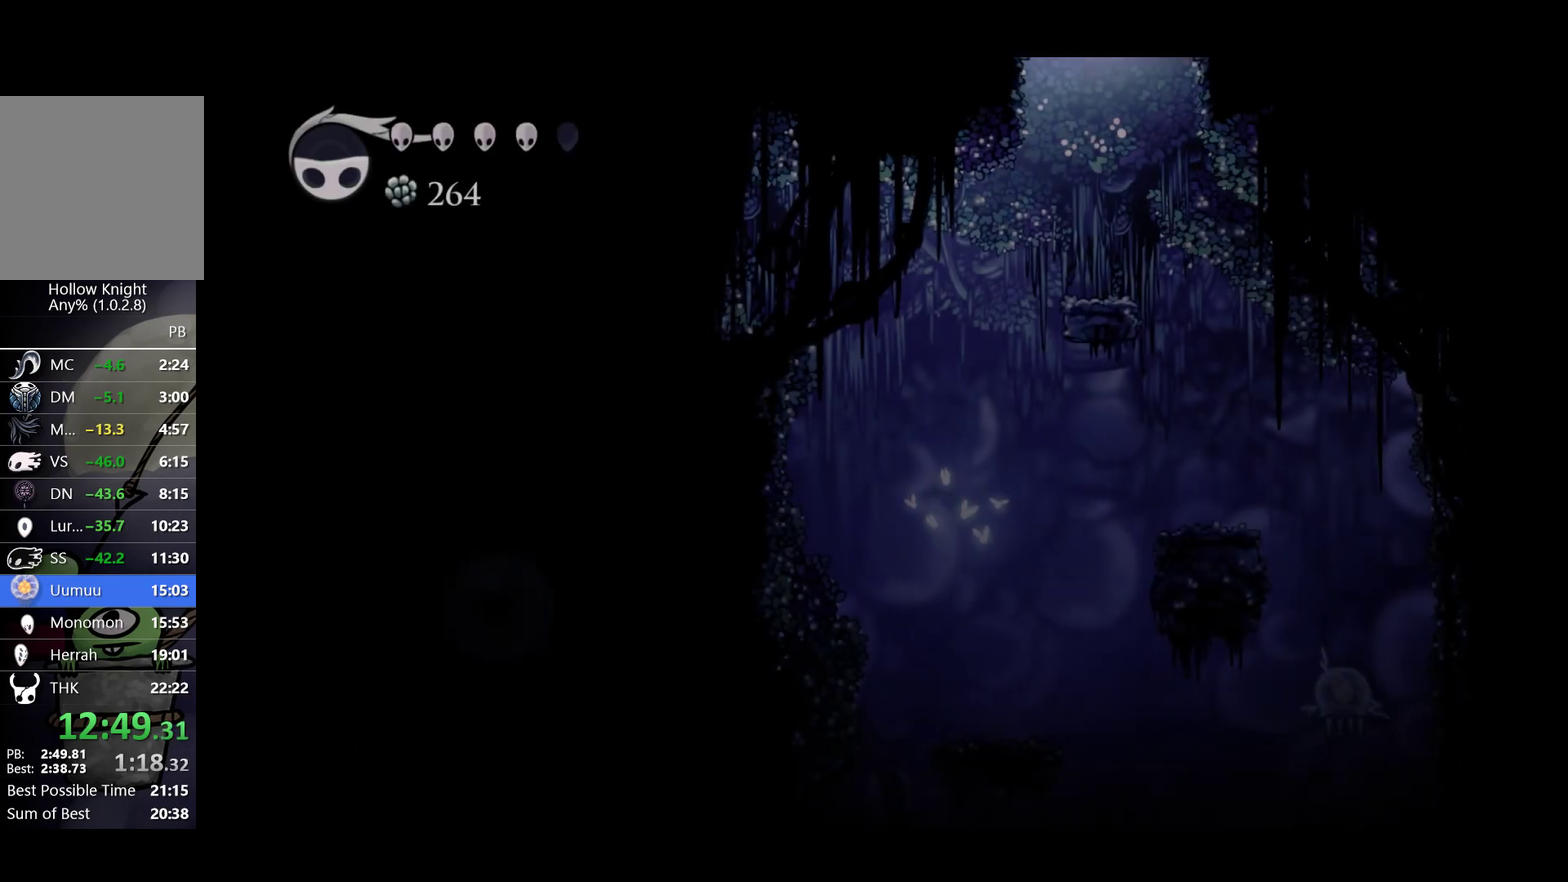
{"buttons": [], "left_stick": "left", "events": [[300, "R2", "down"], [433, "R2", "up"]]}
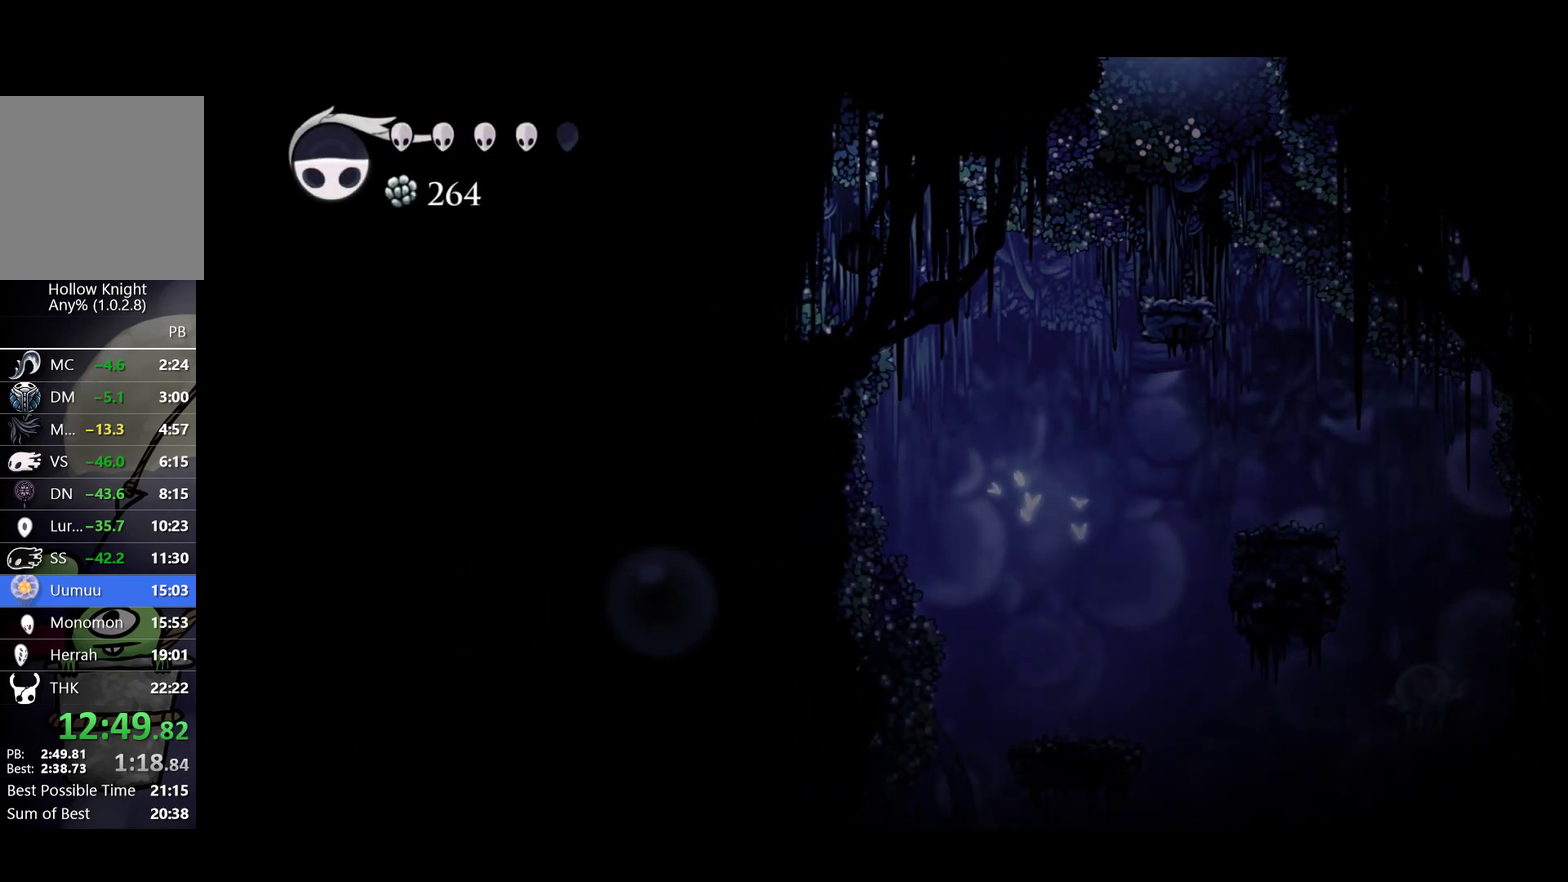
{"buttons": [], "left_stick": "left", "events": [[183, "R2", "down"], [350, "R2", "up"]]}
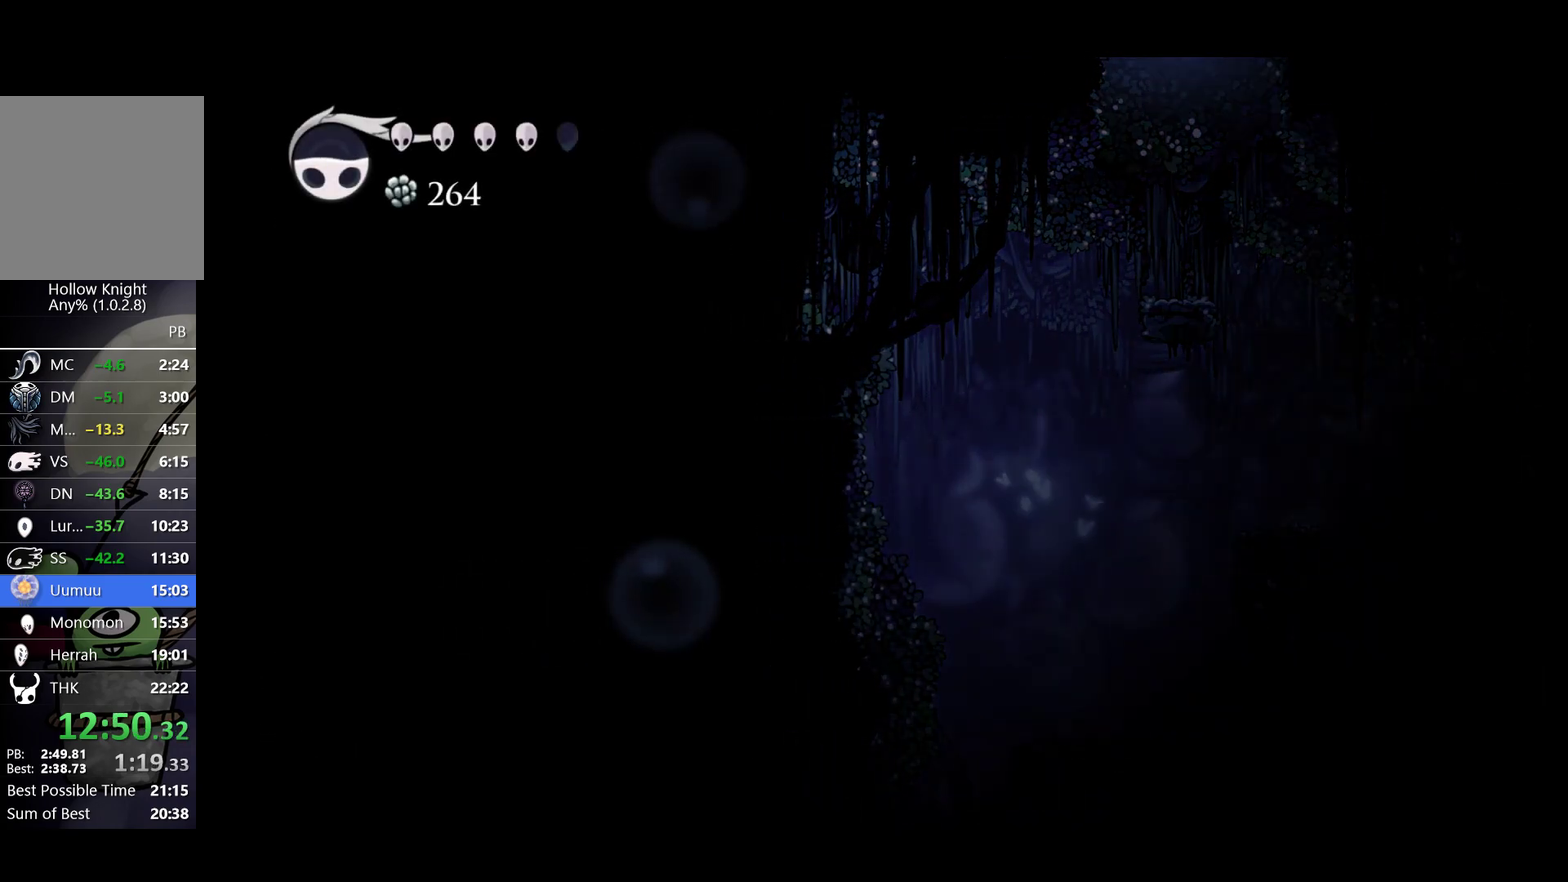
{"buttons": [], "left_stick": "left", "events": [[383, "left_stick", "center"], [450, "left_stick", "left"]]}
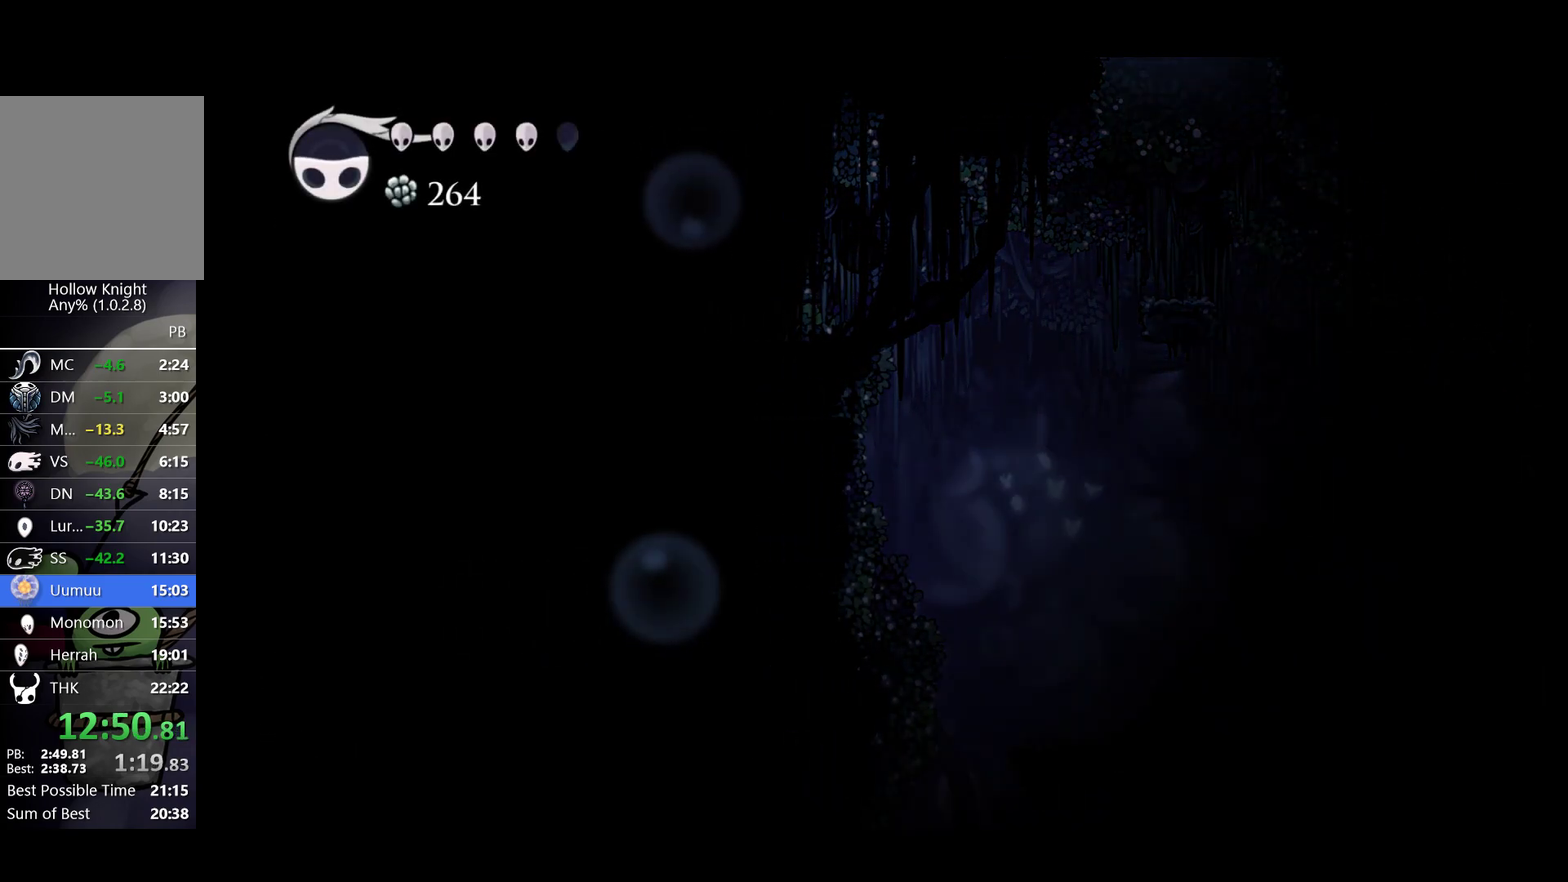
{"buttons": [], "left_stick": "center", "events": [[133, "left_stick", "center"]]}